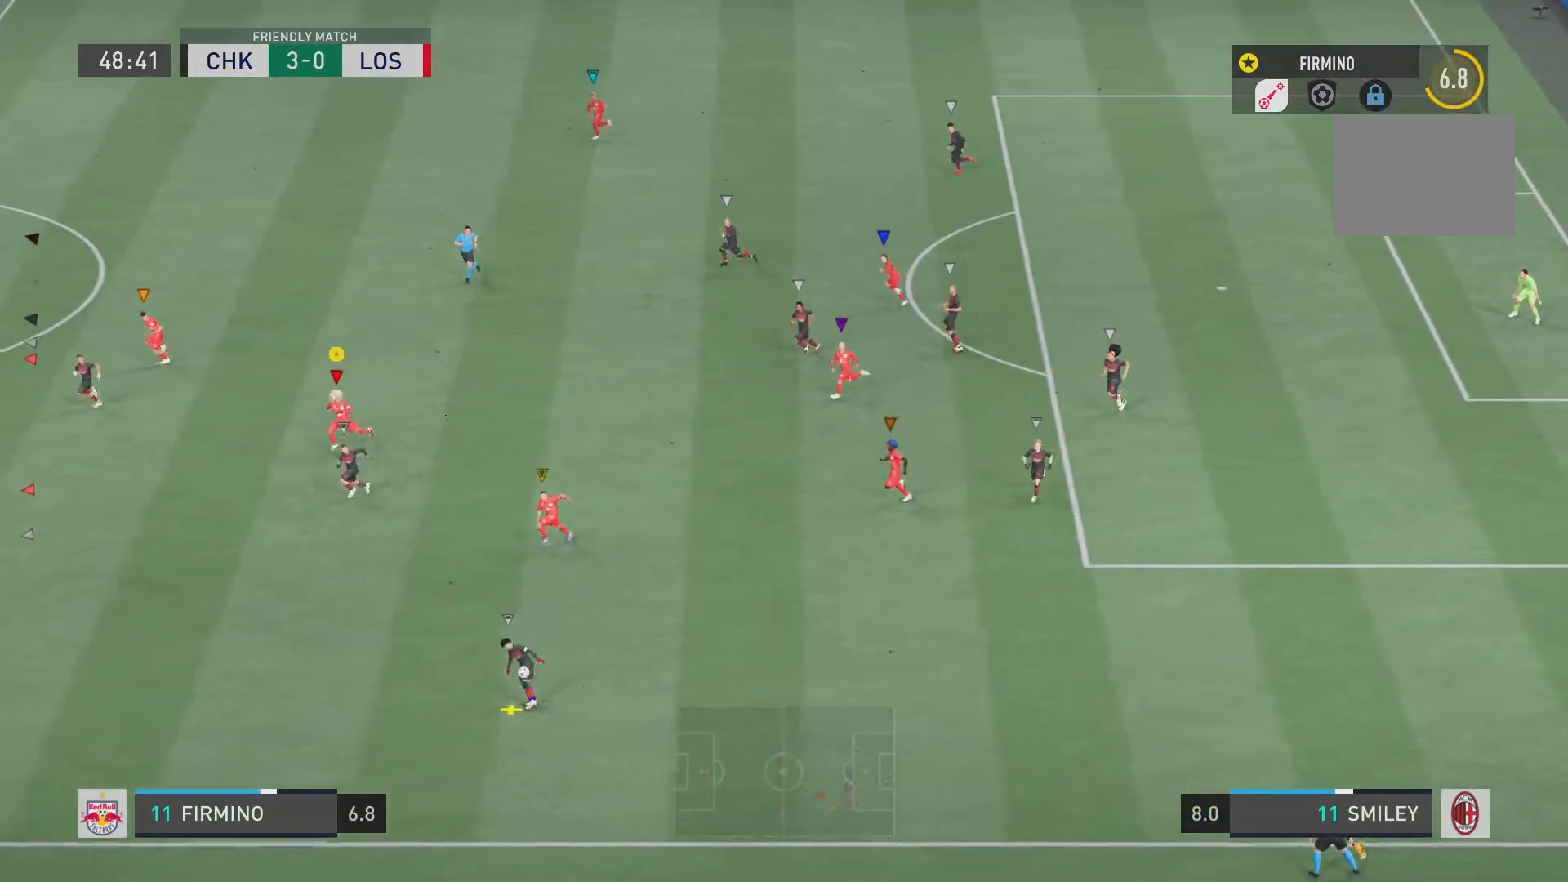
Gameplay with a controller (PlayStation layout); each line is a JSON object with the inputs held at the frame after it. "events" lists button and stick changes between this image and that frame as [ms after this image, input, new state], when the widget could be followed in between. Not read: L3 R3.
{"buttons": ["R2"], "left_stick": "down-left", "right_stick": "center", "events": []}
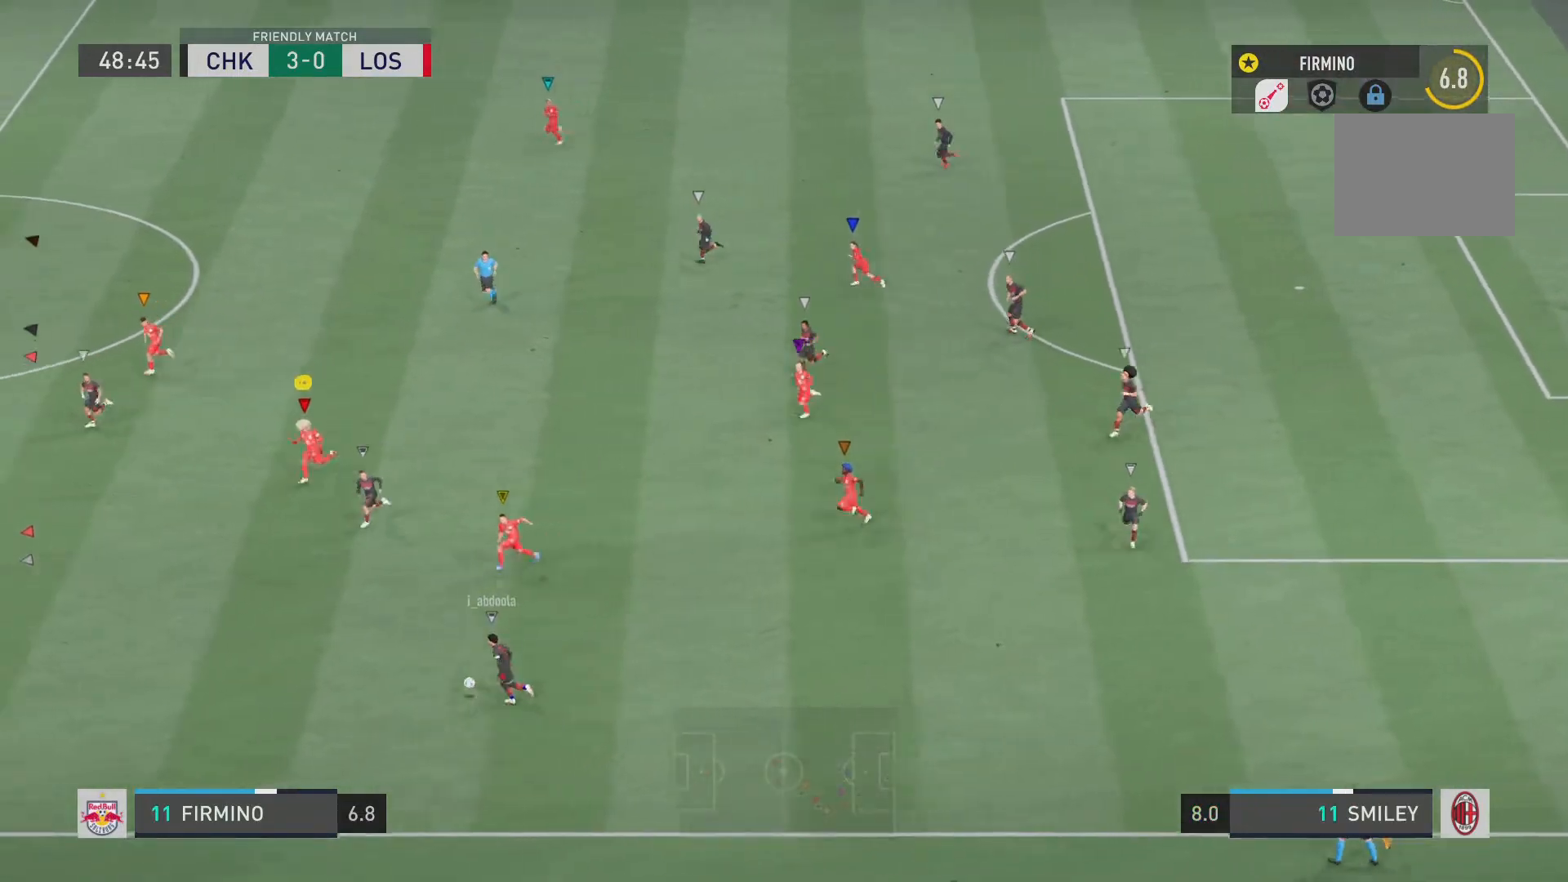
{"buttons": ["R2"], "left_stick": "left", "right_stick": "center", "events": [[350, "left_stick", "left"]]}
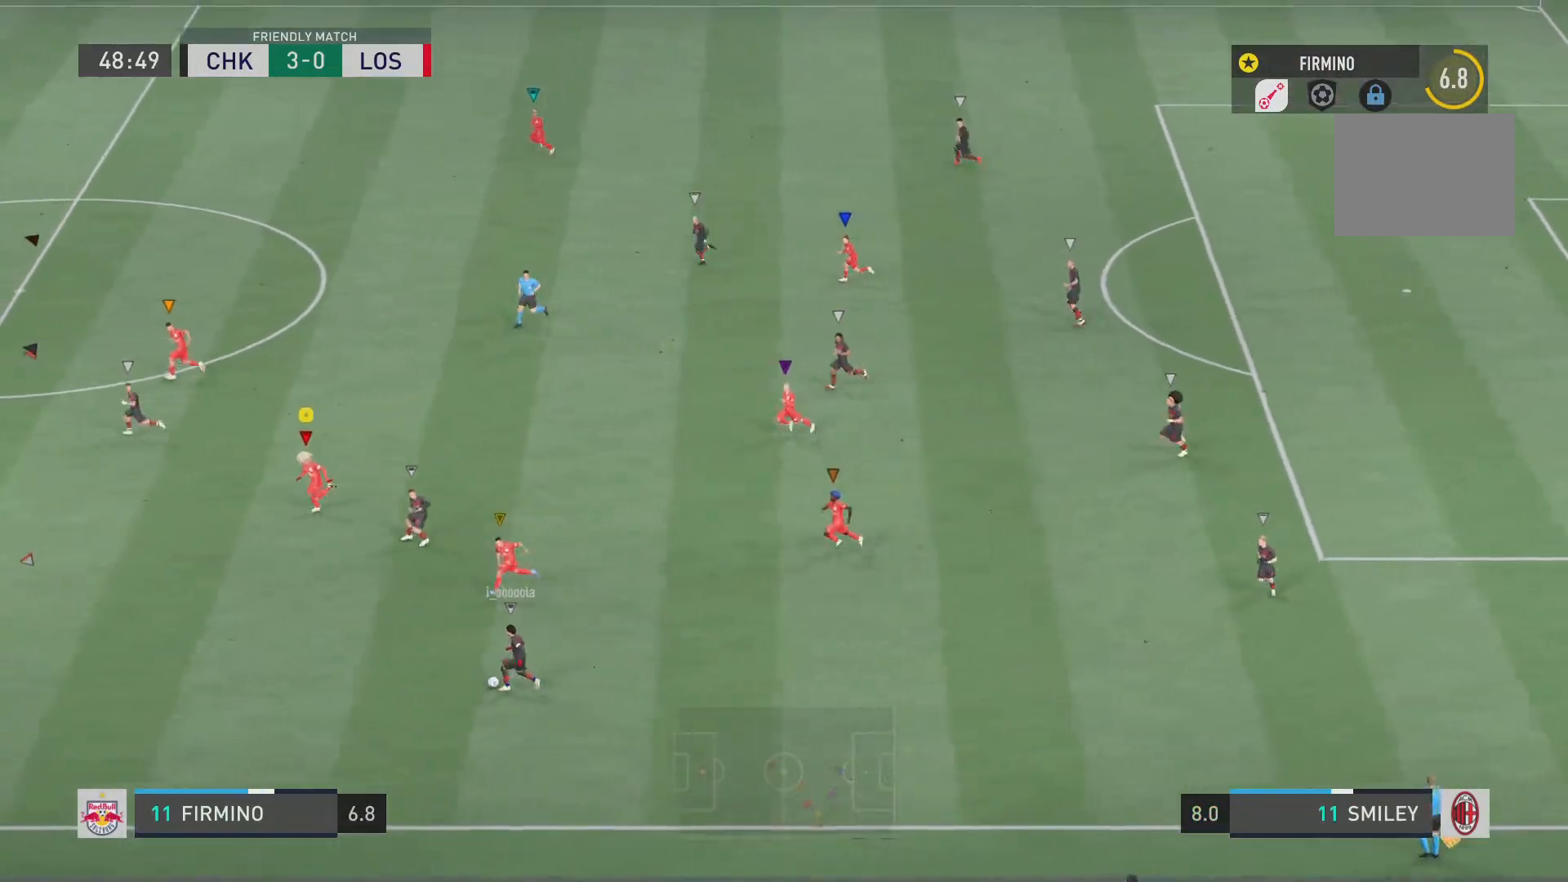
{"buttons": ["L2", "R2"], "left_stick": "up-left", "right_stick": "center", "events": [[234, "L2", "down"], [351, "left_stick", "up-left"]]}
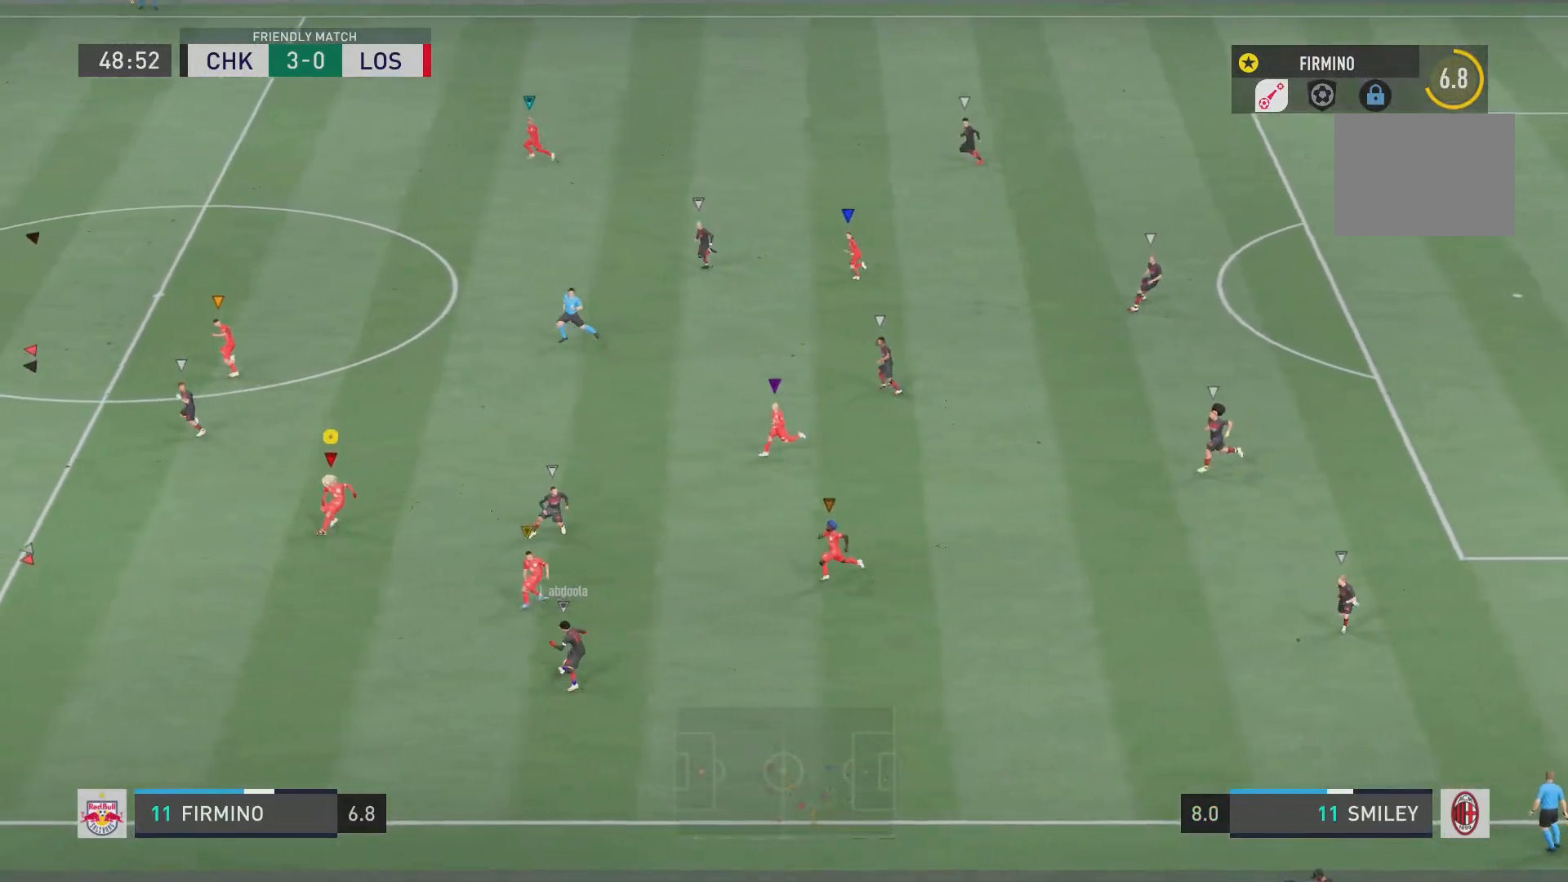
{"buttons": ["L2", "R2"], "left_stick": "up-left", "right_stick": "center", "events": []}
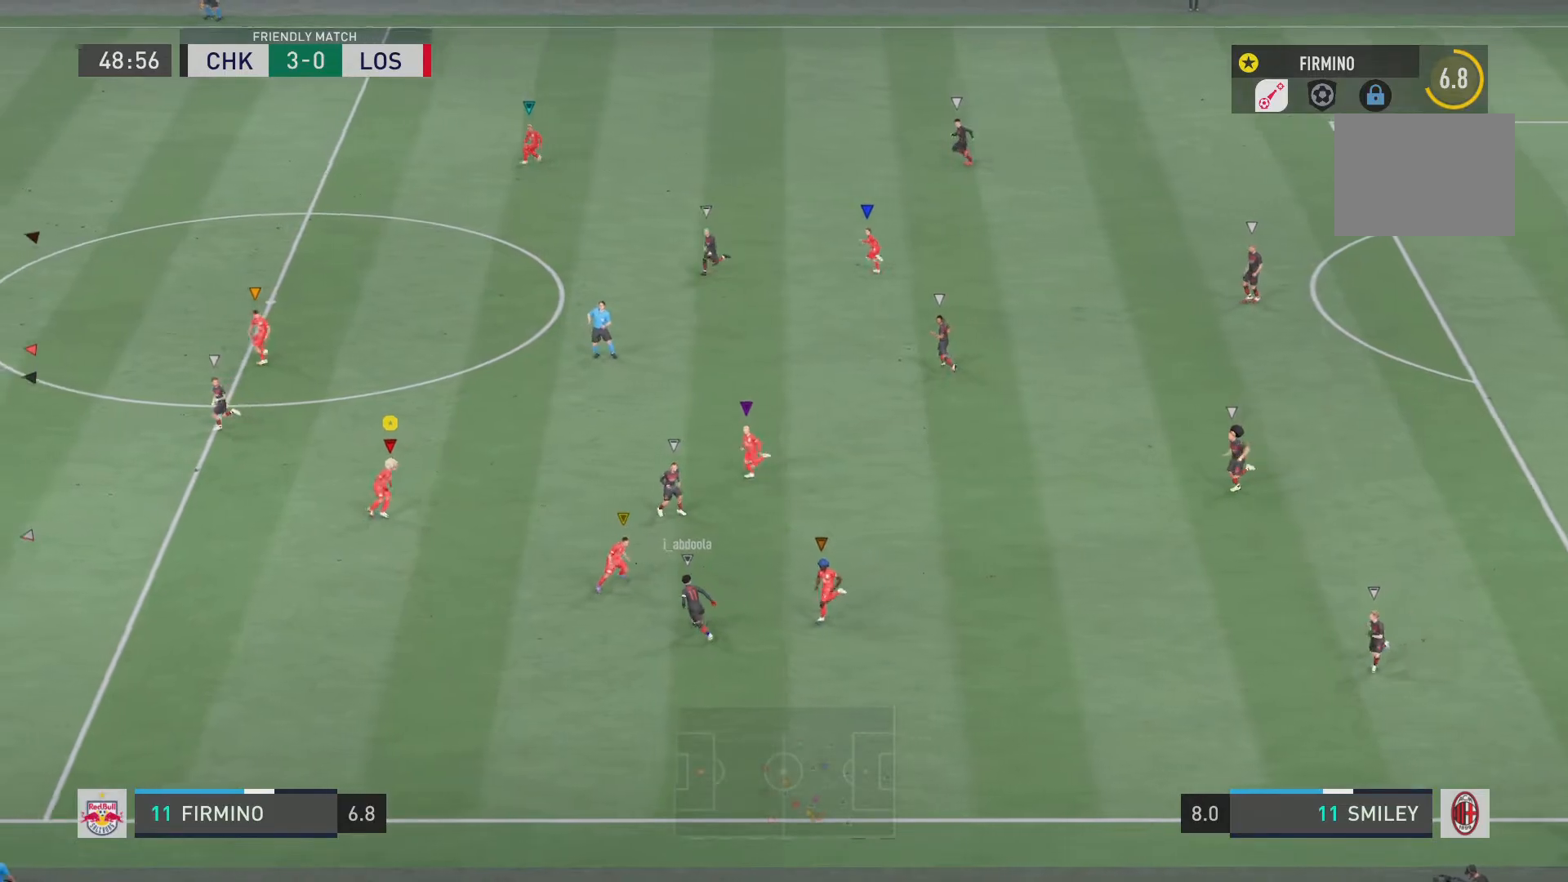
{"buttons": ["L2", "R2"], "left_stick": "left", "right_stick": "center", "events": [[267, "left_stick", "left"]]}
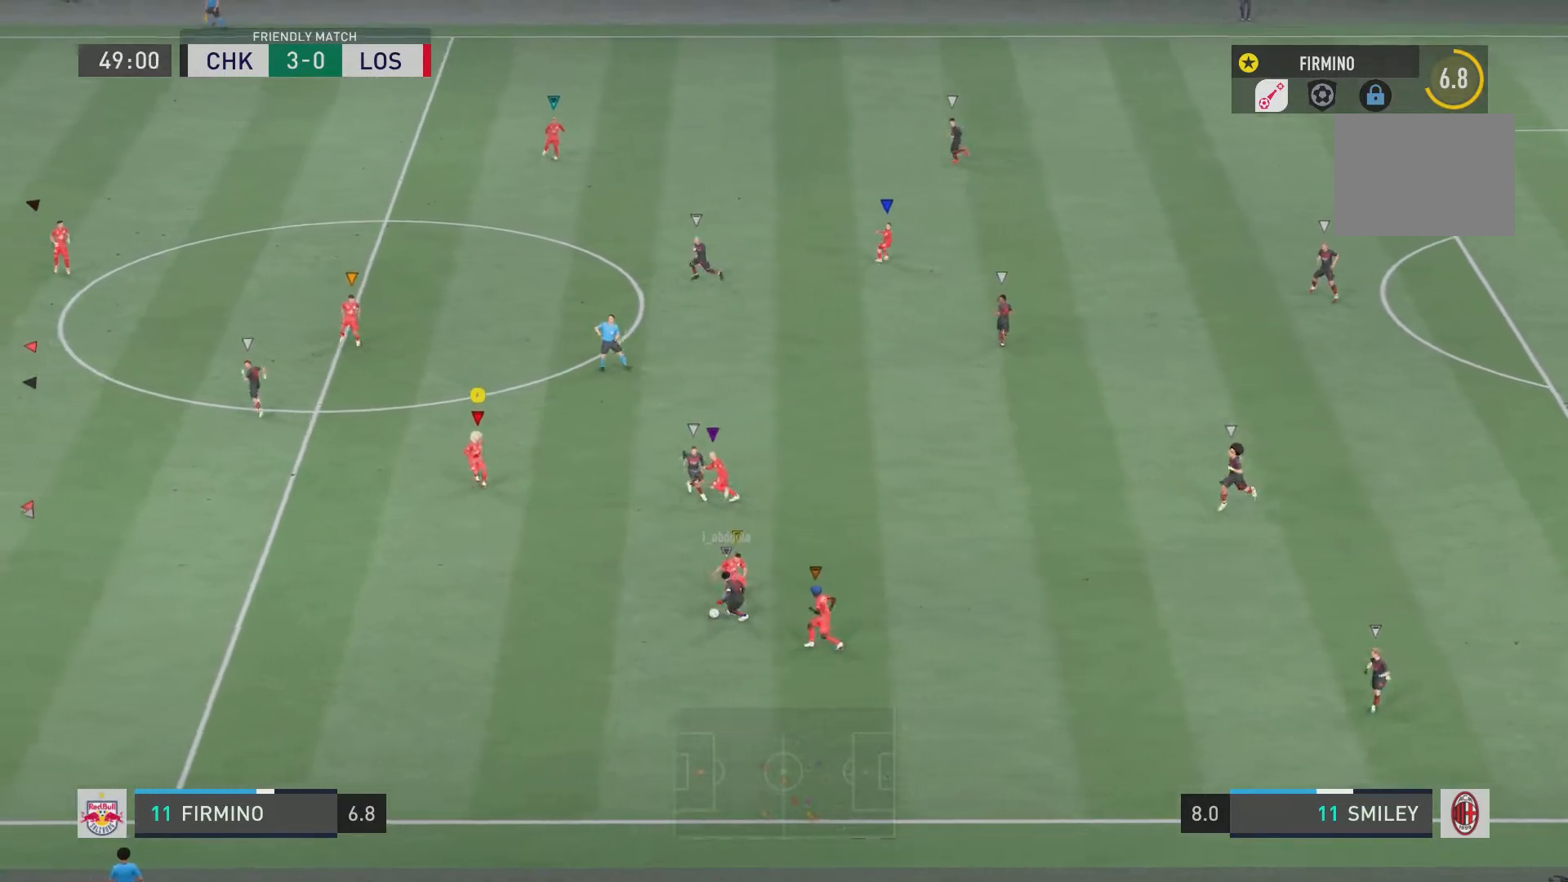
{"buttons": ["L2", "R2"], "left_stick": "down-left", "right_stick": "center", "events": [[334, "left_stick", "down-left"]]}
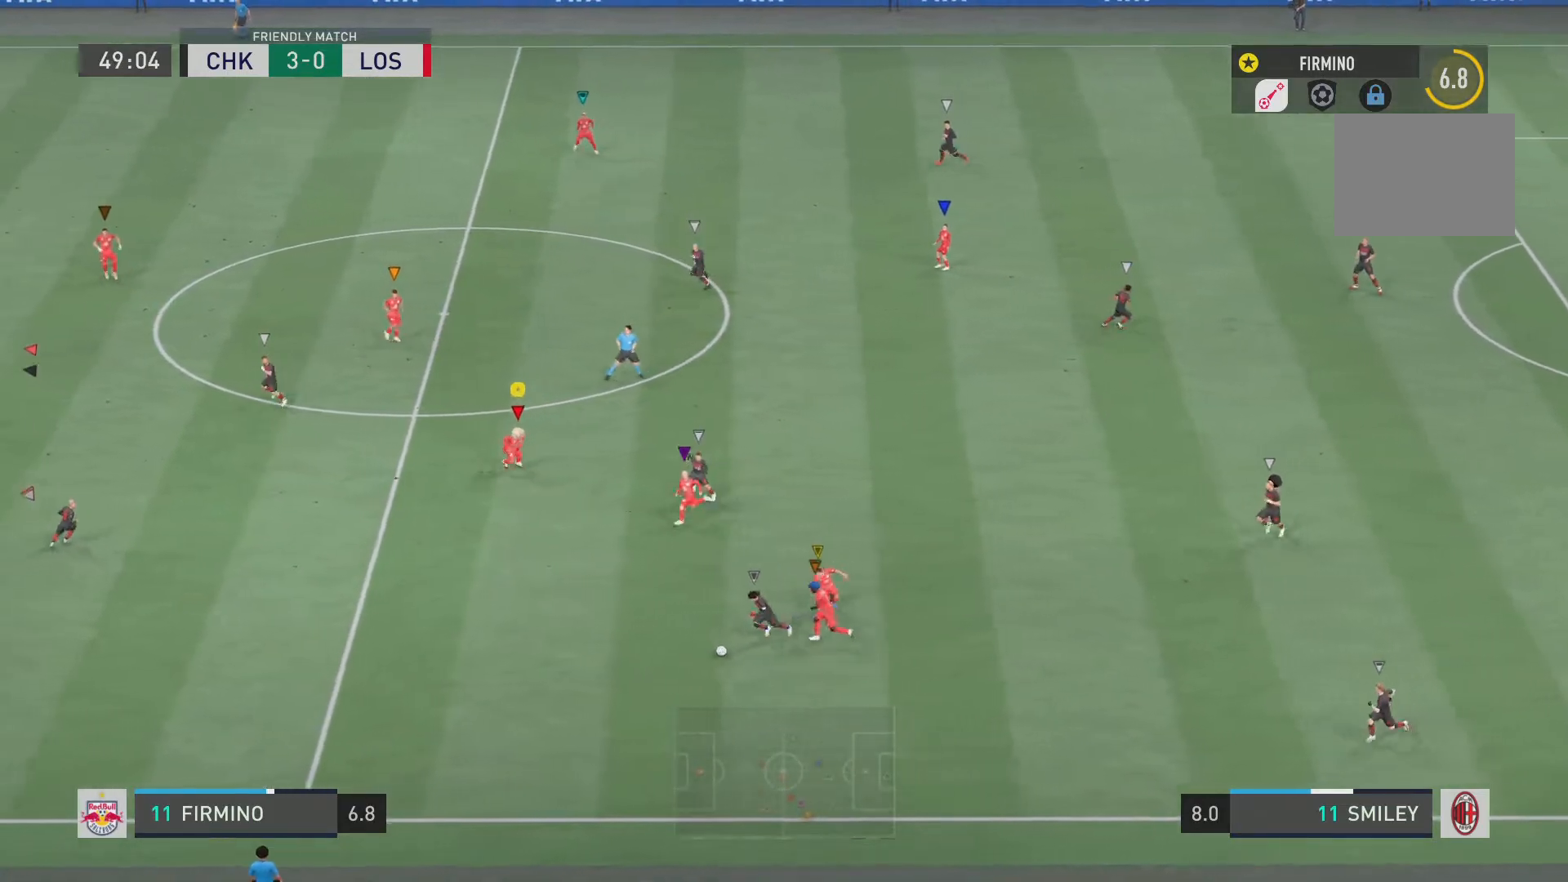
{"buttons": ["R2"], "left_stick": "down-left", "right_stick": "center", "events": [[251, "L2", "up"]]}
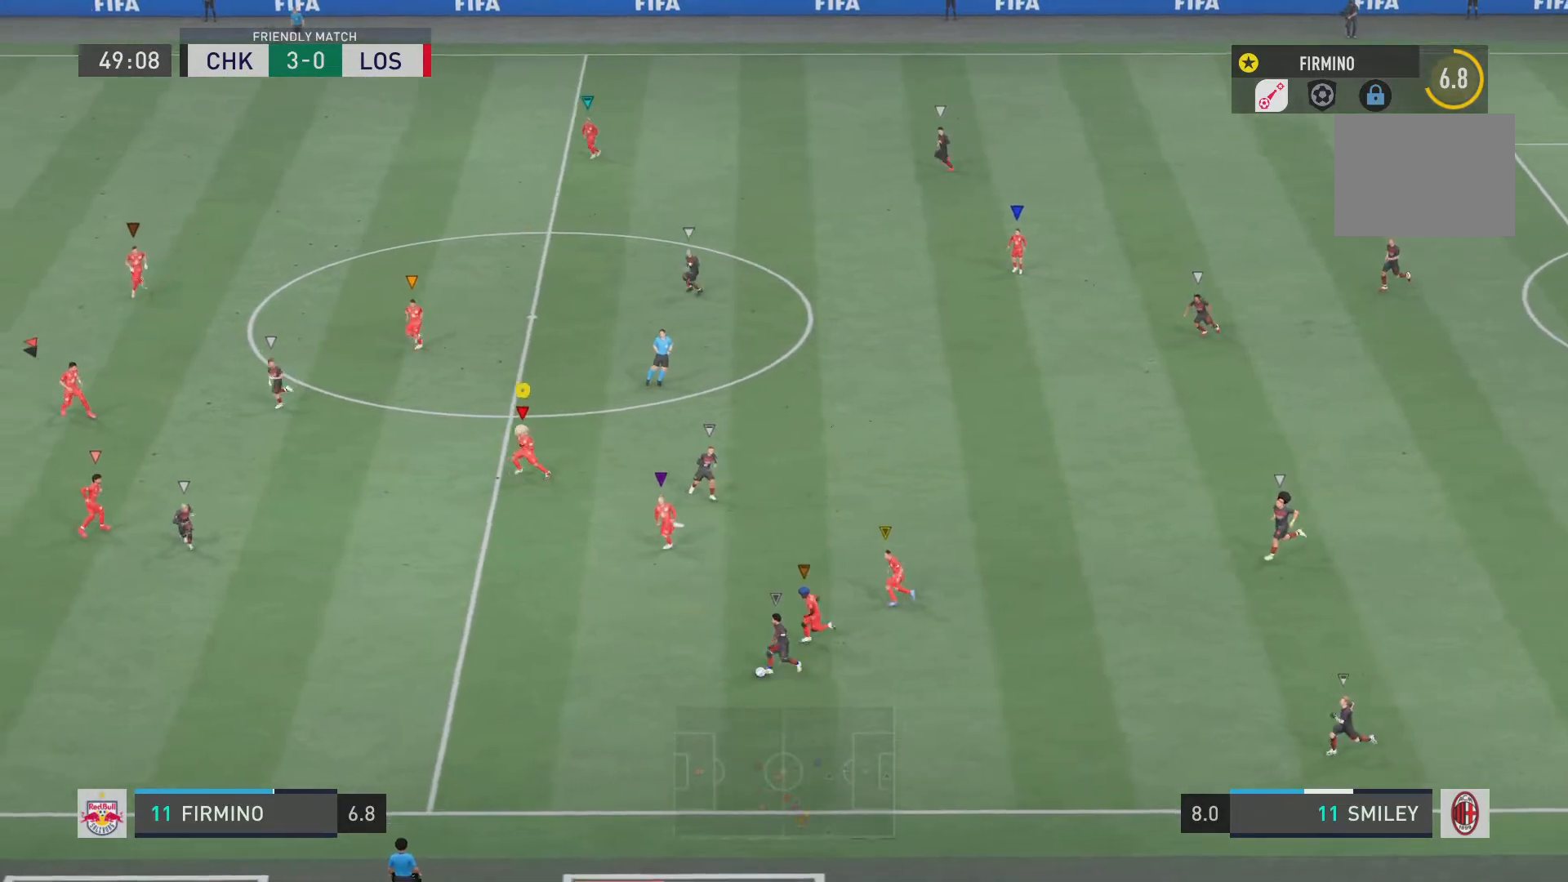
{"buttons": ["R2"], "left_stick": "down-left", "right_stick": "center", "events": []}
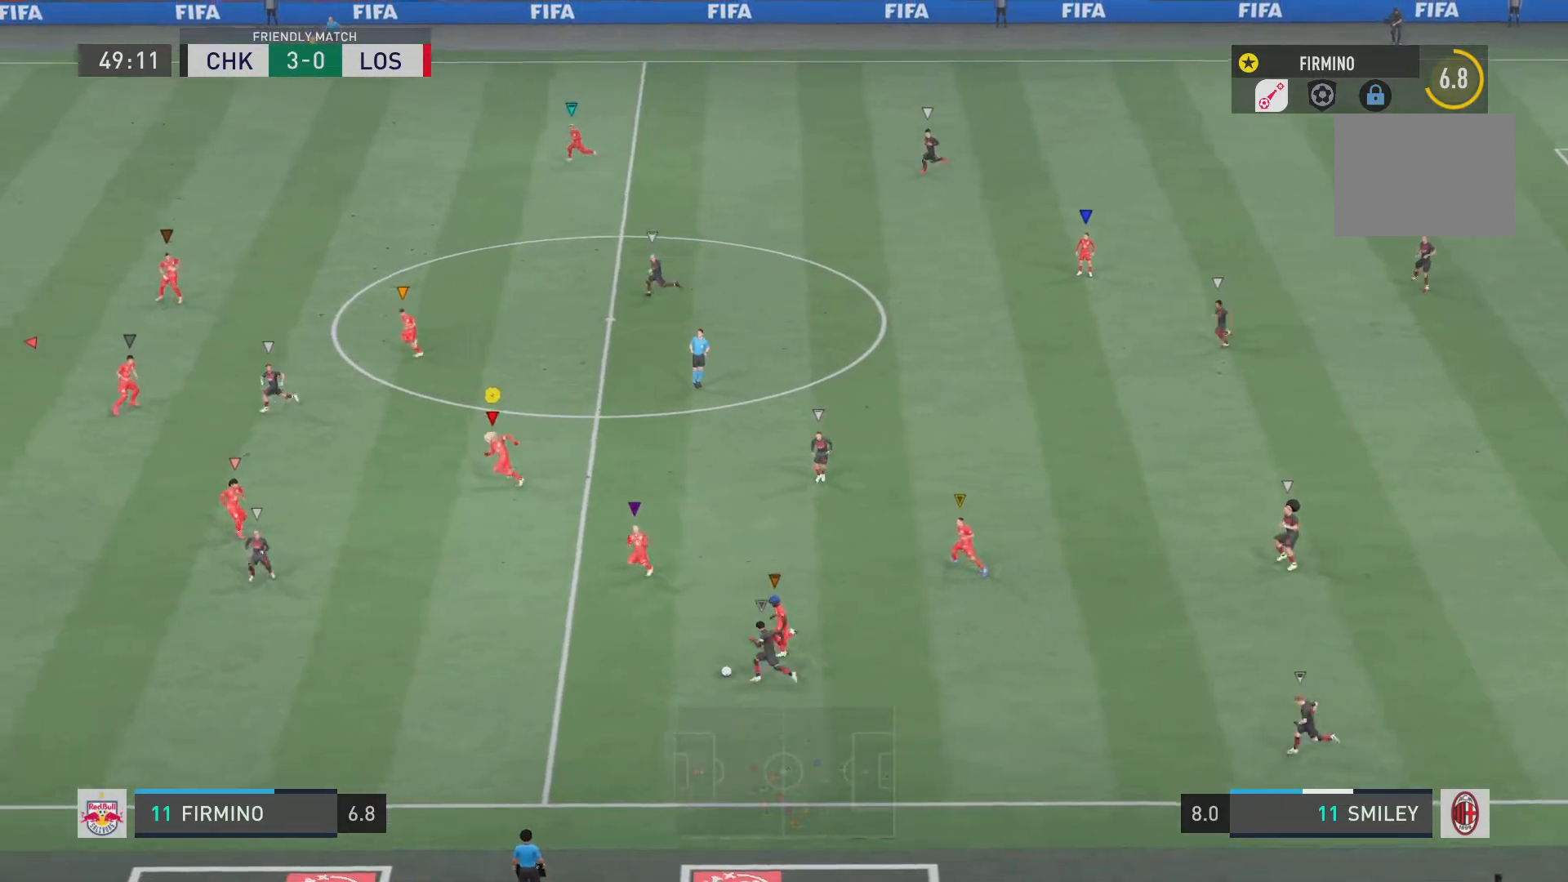
{"buttons": ["L2", "R2"], "left_stick": "down-right", "right_stick": "center", "events": [[284, "left_stick", "down"], [301, "L2", "down"], [468, "left_stick", "down-right"]]}
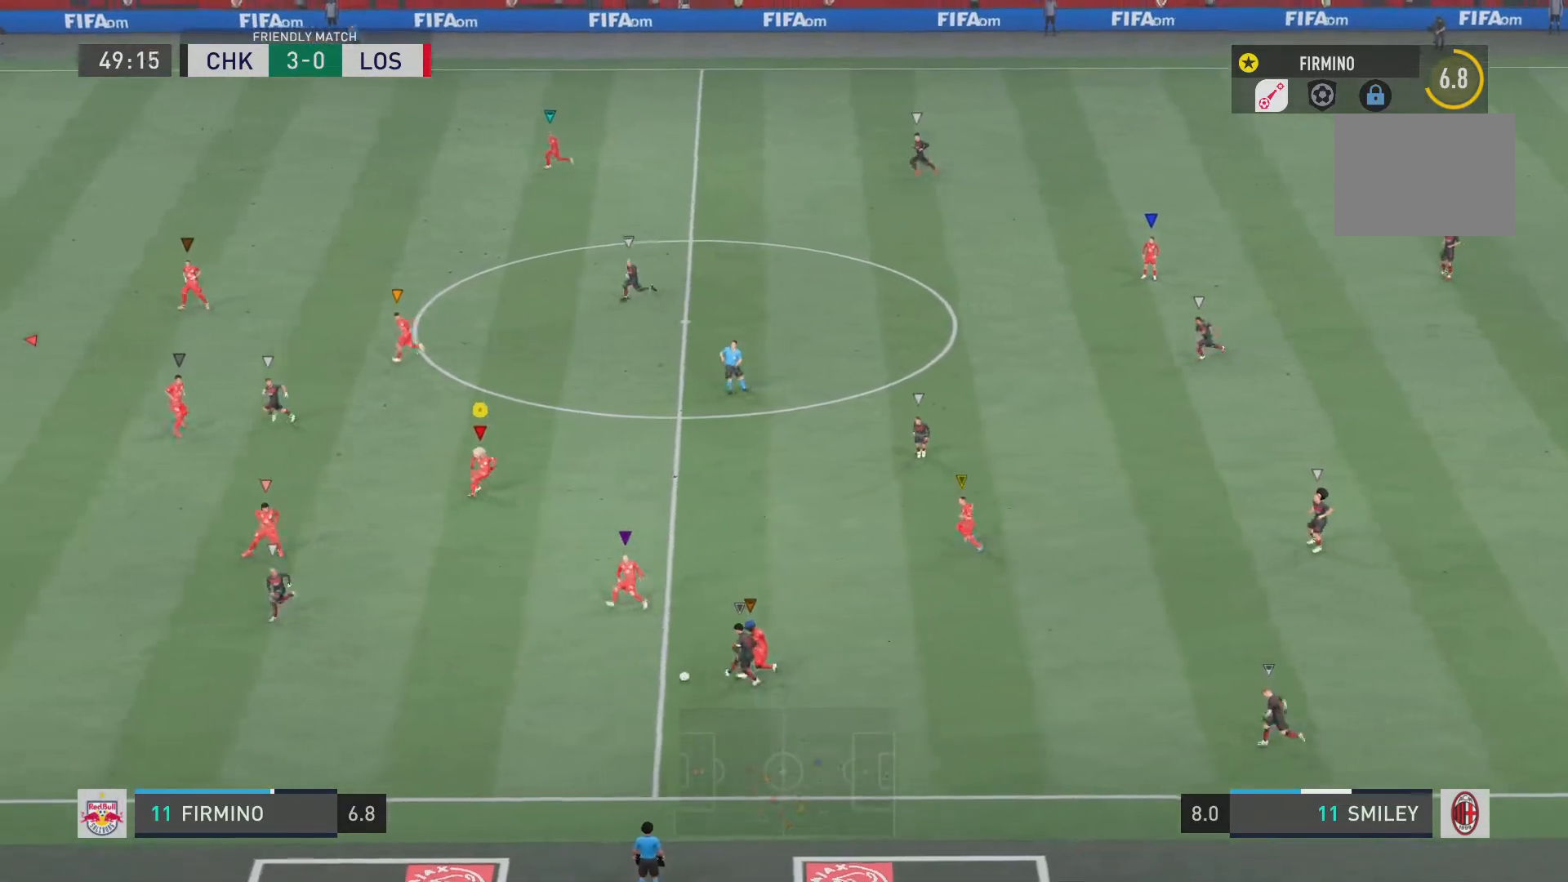
{"buttons": ["L2", "R2"], "left_stick": "left", "right_stick": "center", "events": [[100, "left_stick", "center"], [300, "left_stick", "up-left"], [367, "left_stick", "left"]]}
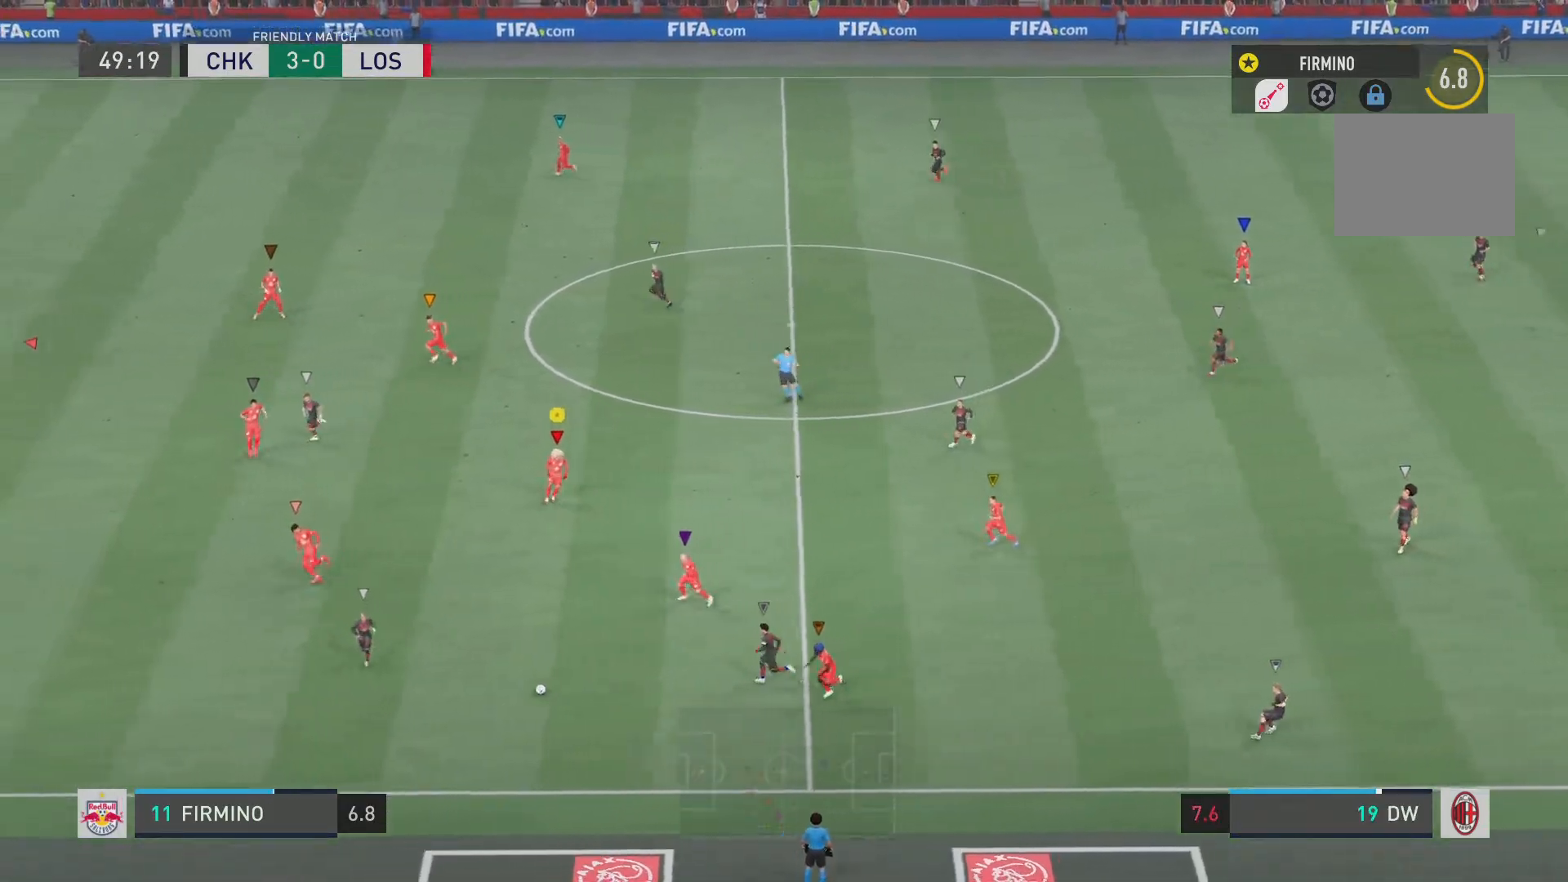
{"buttons": ["L2", "R2"], "left_stick": "left", "right_stick": "center", "events": []}
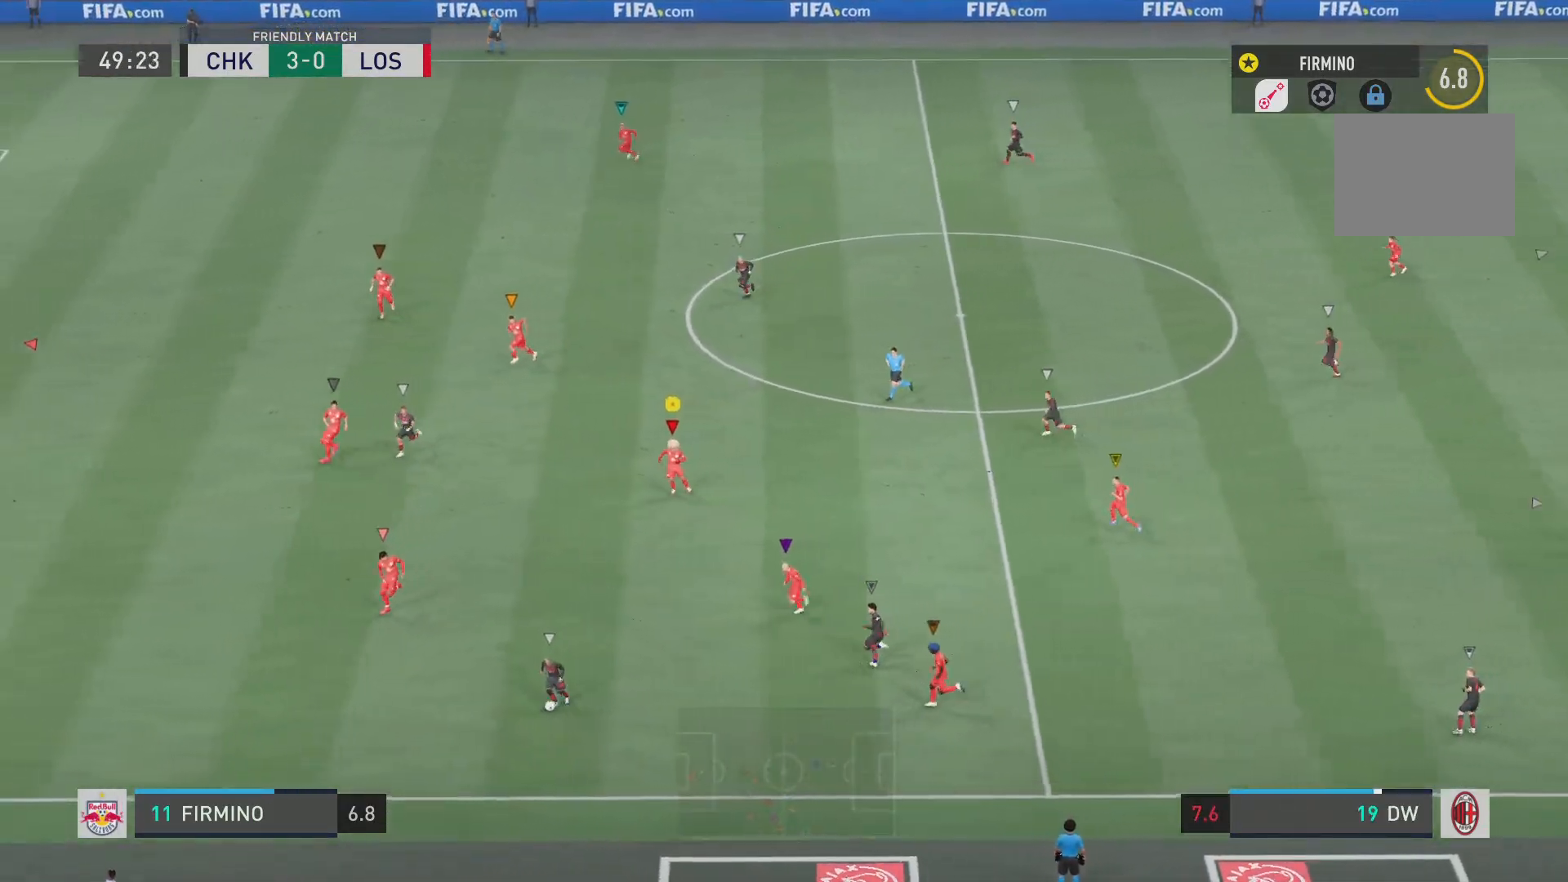
{"buttons": ["R2"], "left_stick": "left", "right_stick": "center", "events": [[67, "L2", "up"]]}
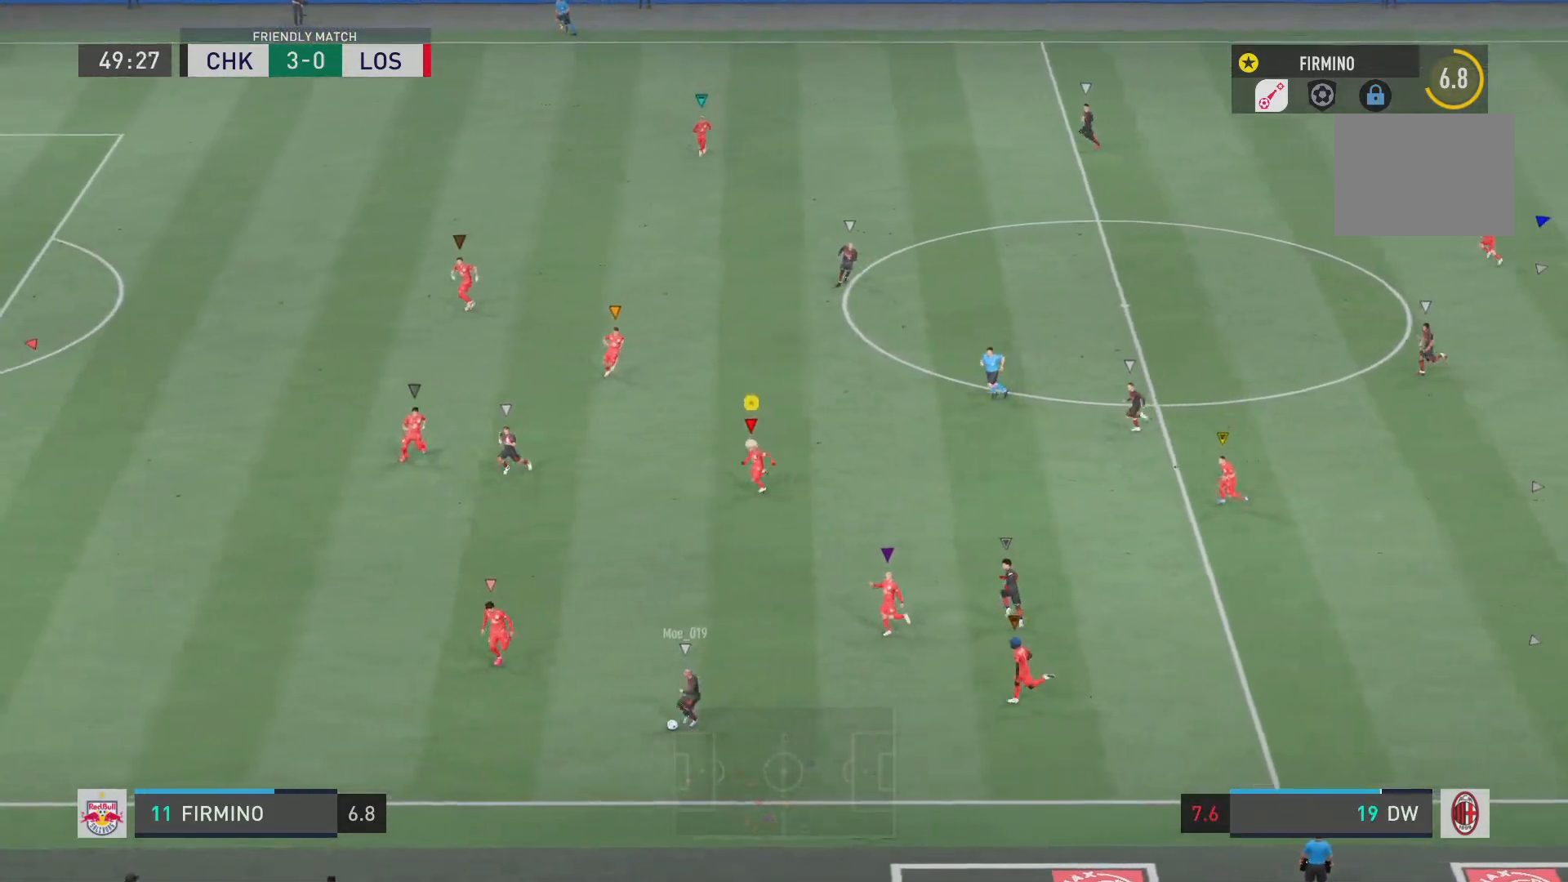
{"buttons": ["L2", "R2"], "left_stick": "left", "right_stick": "center", "events": [[217, "left_stick", "down-left"], [401, "L2", "down"], [484, "left_stick", "left"]]}
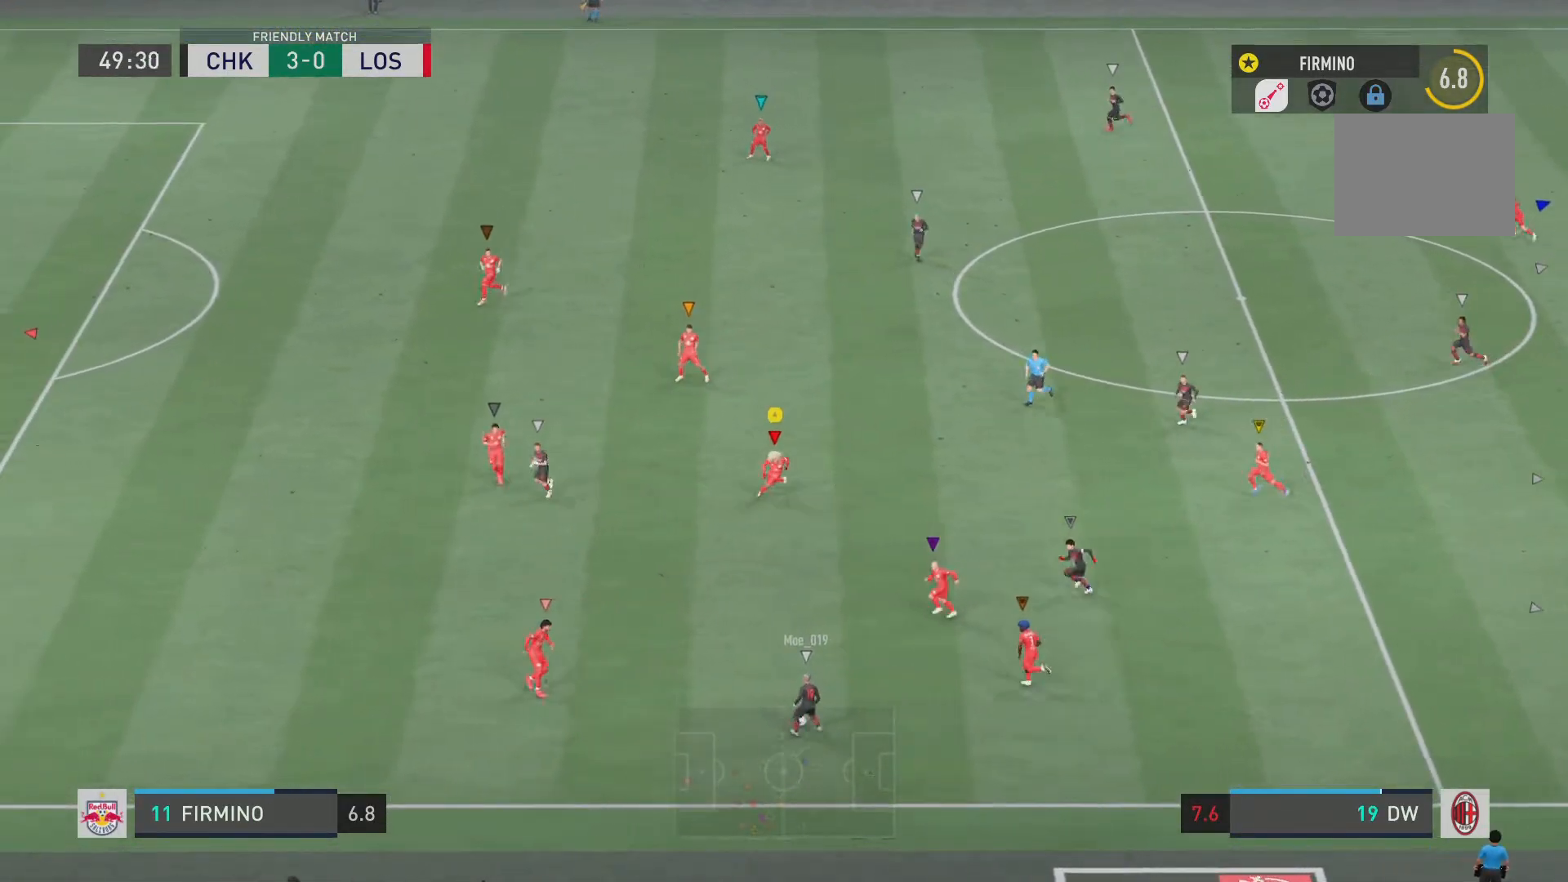
{"buttons": ["L2", "R2"], "left_stick": "left", "right_stick": "center", "events": []}
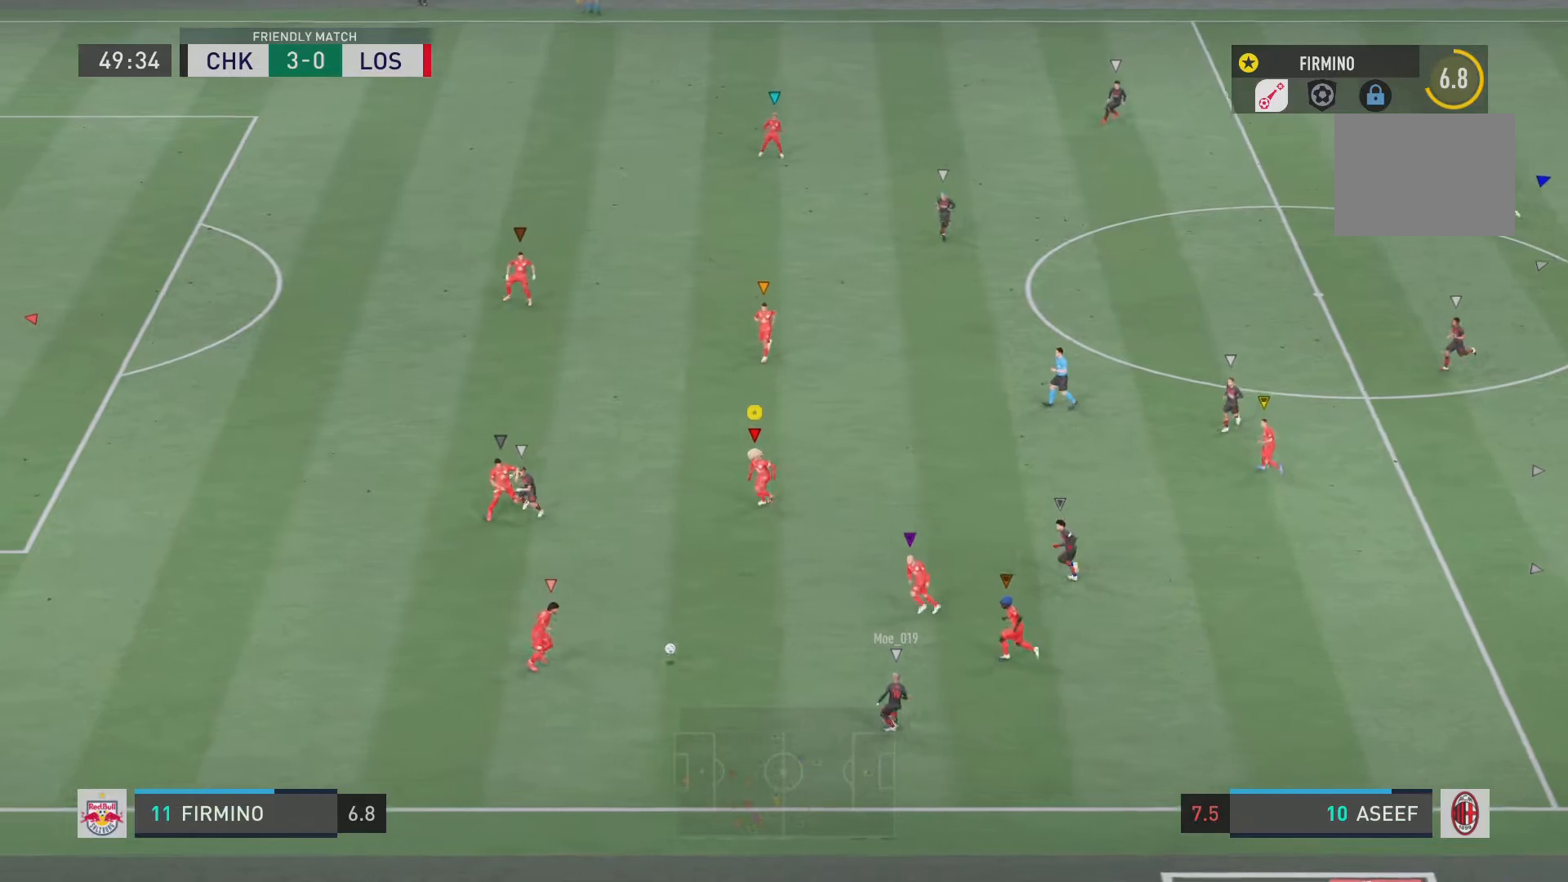
{"buttons": ["R2"], "left_stick": "left", "right_stick": "center", "events": [[468, "L2", "up"]]}
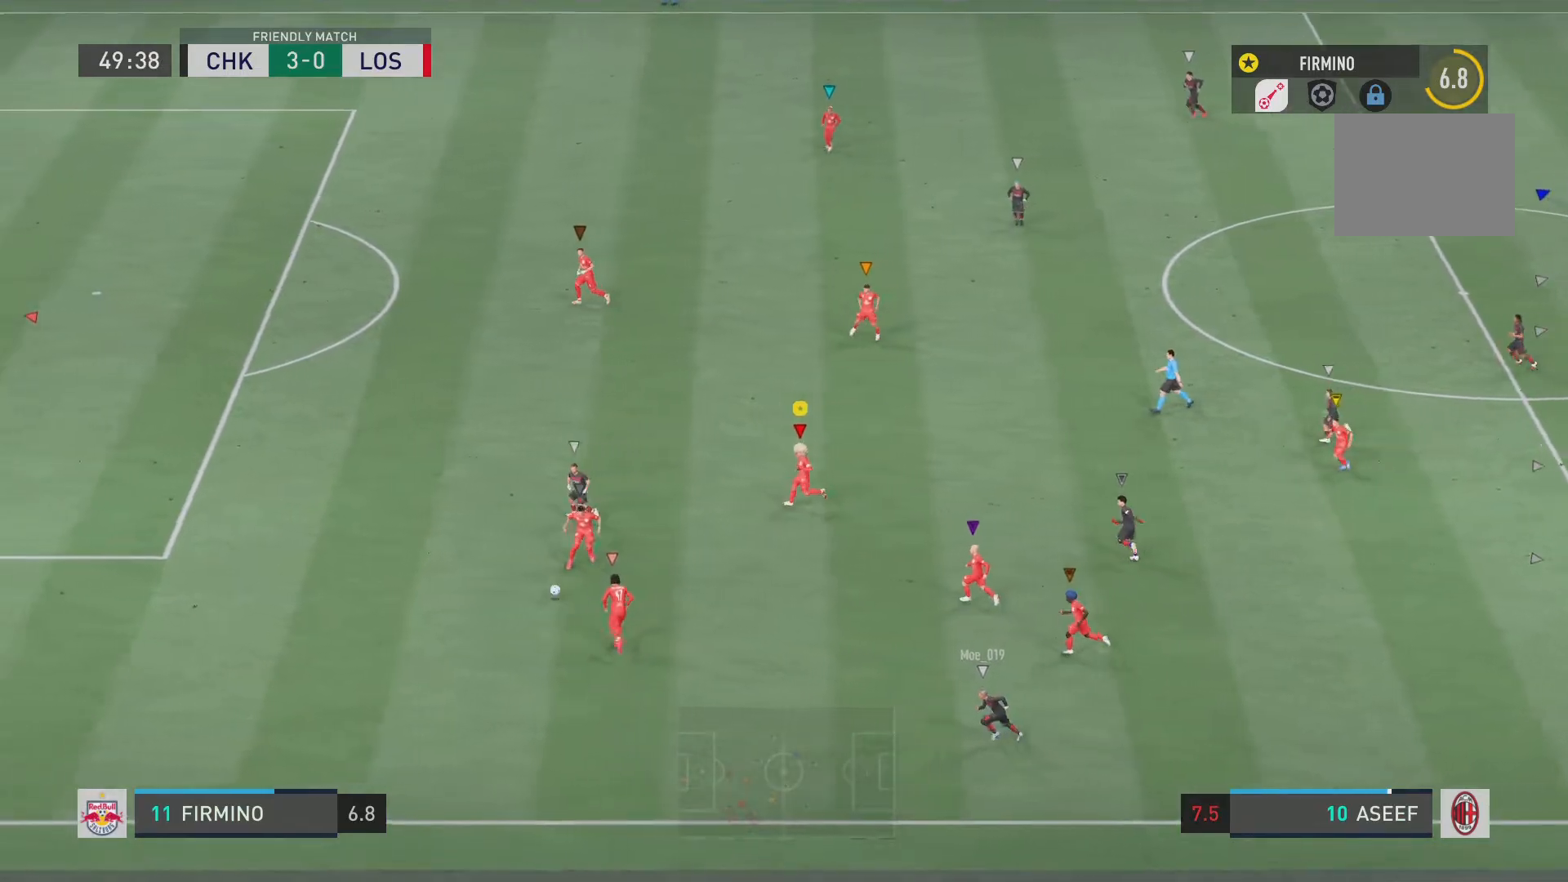
{"buttons": ["L2", "R2"], "left_stick": "left", "right_stick": "center", "events": [[267, "L2", "down"]]}
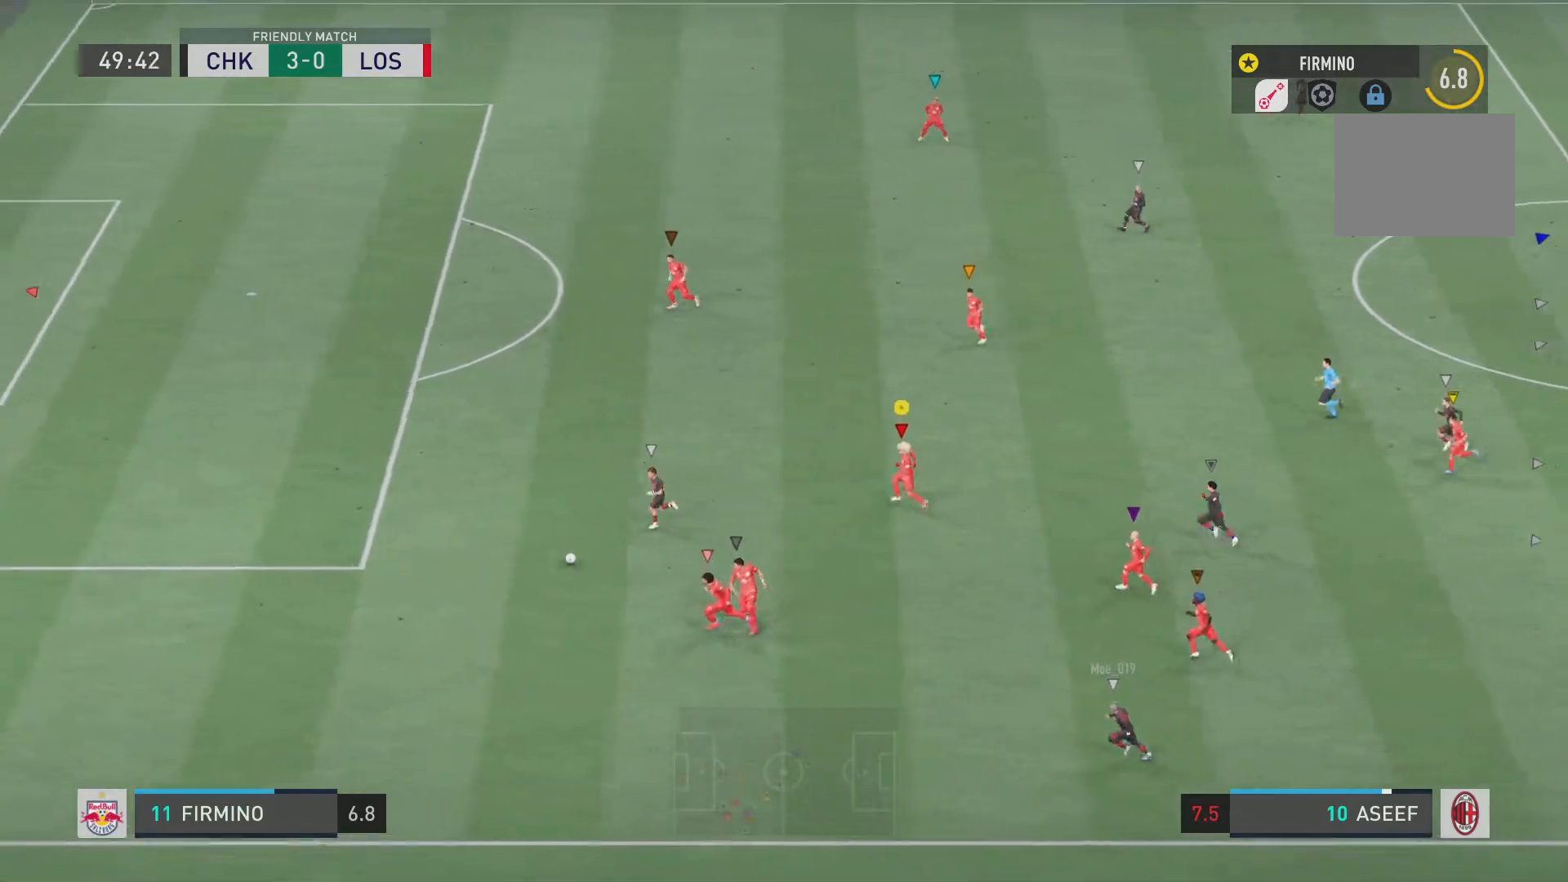
{"buttons": ["R2"], "left_stick": "left", "right_stick": "center", "events": [[101, "L2", "up"]]}
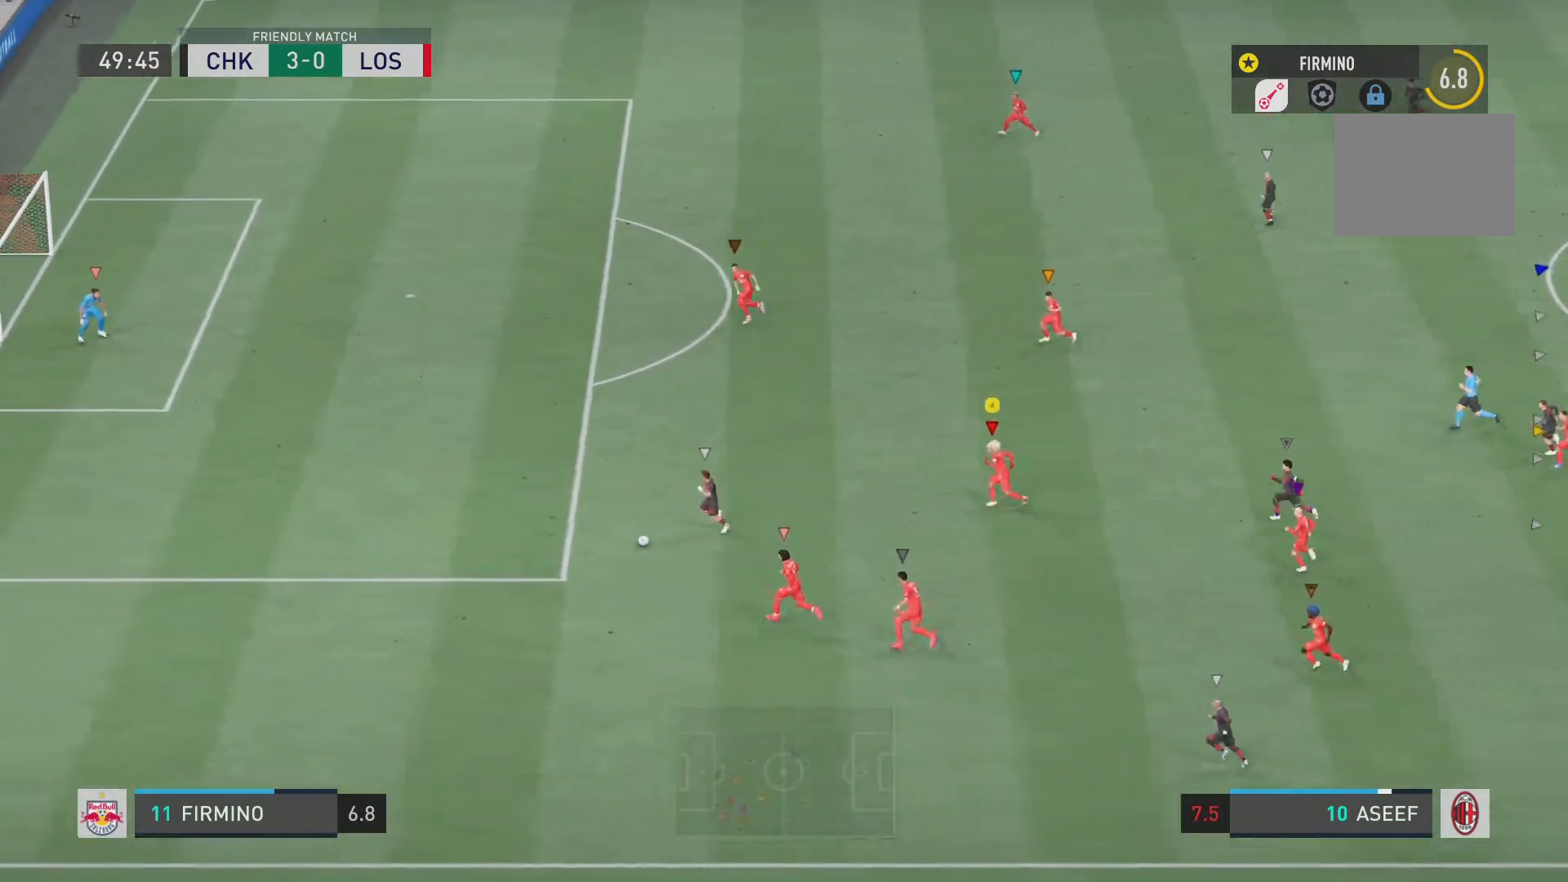
{"buttons": ["R2"], "left_stick": "left", "right_stick": "center", "events": []}
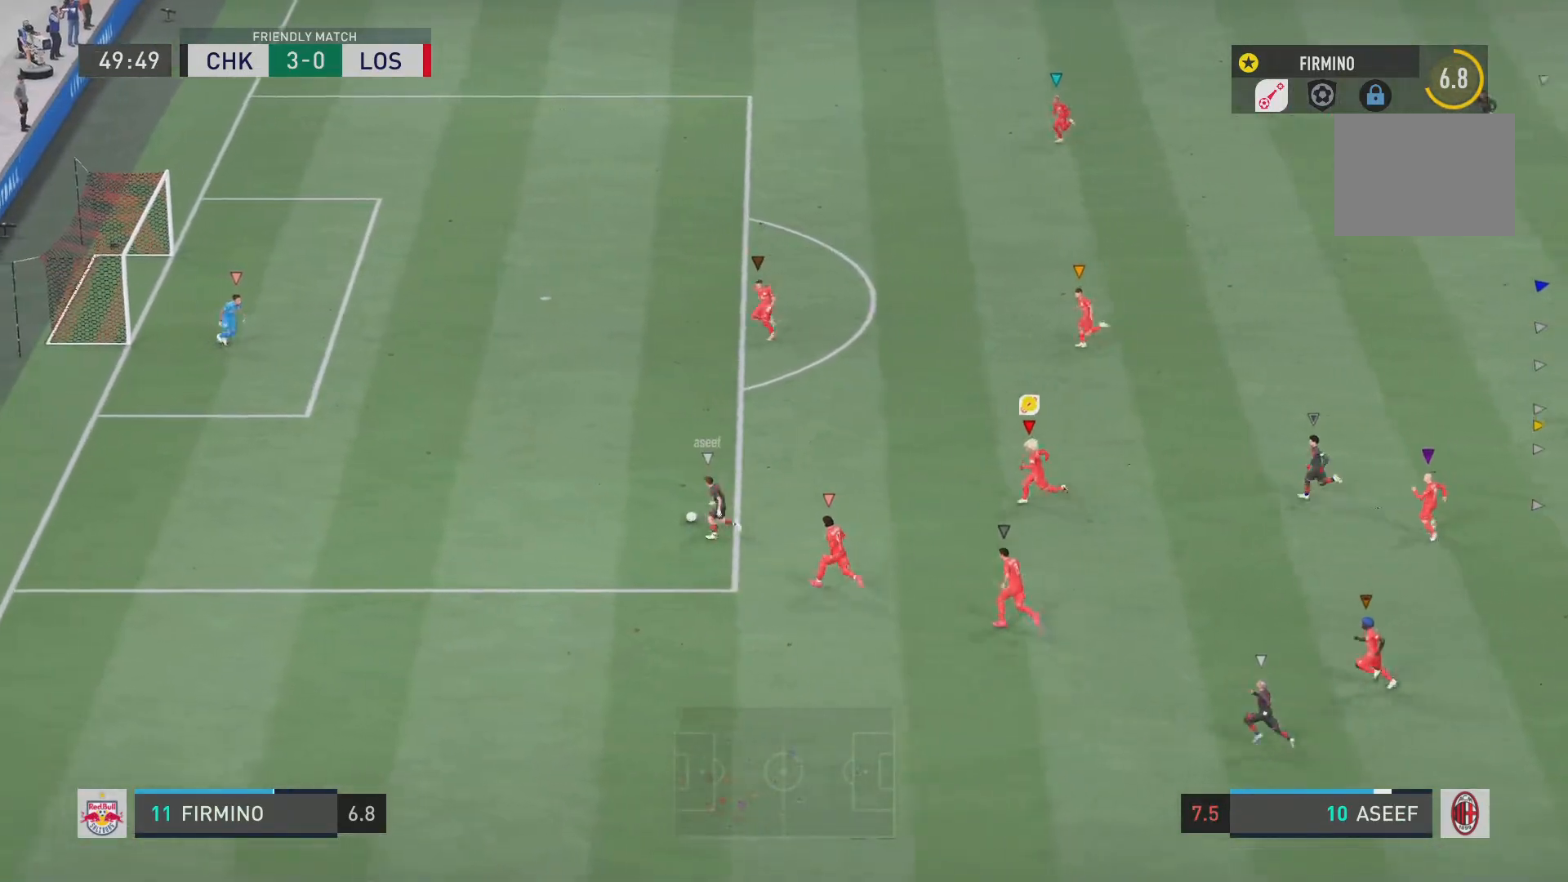
{"buttons": ["R2"], "left_stick": "left", "right_stick": "center", "events": []}
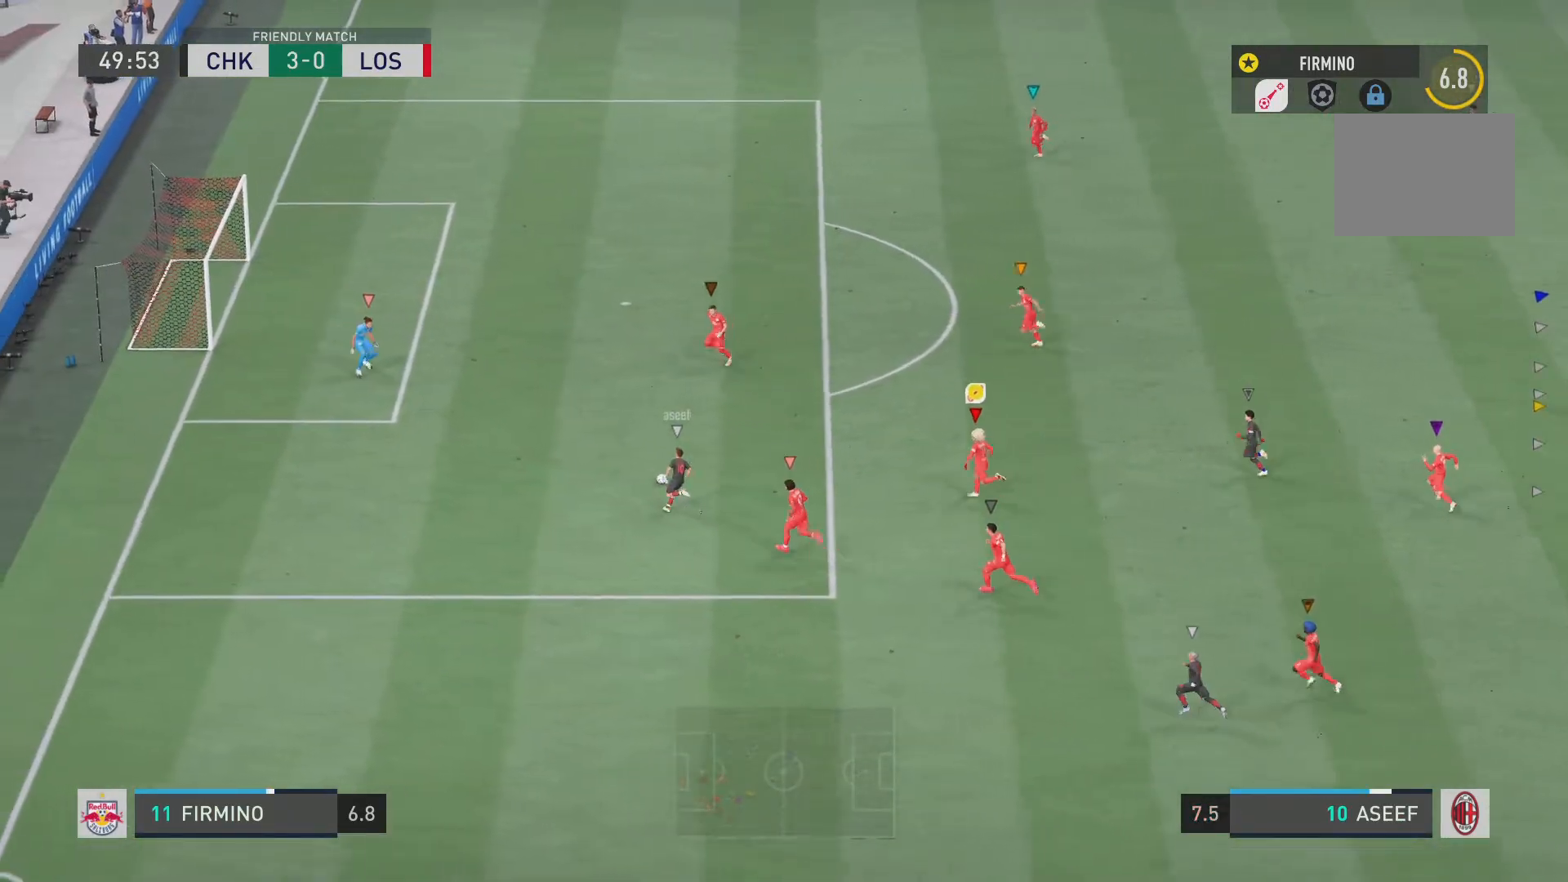
{"buttons": ["L2", "R2"], "left_stick": "up-left", "right_stick": "center", "events": [[284, "left_stick", "up-left"], [367, "L2", "down"]]}
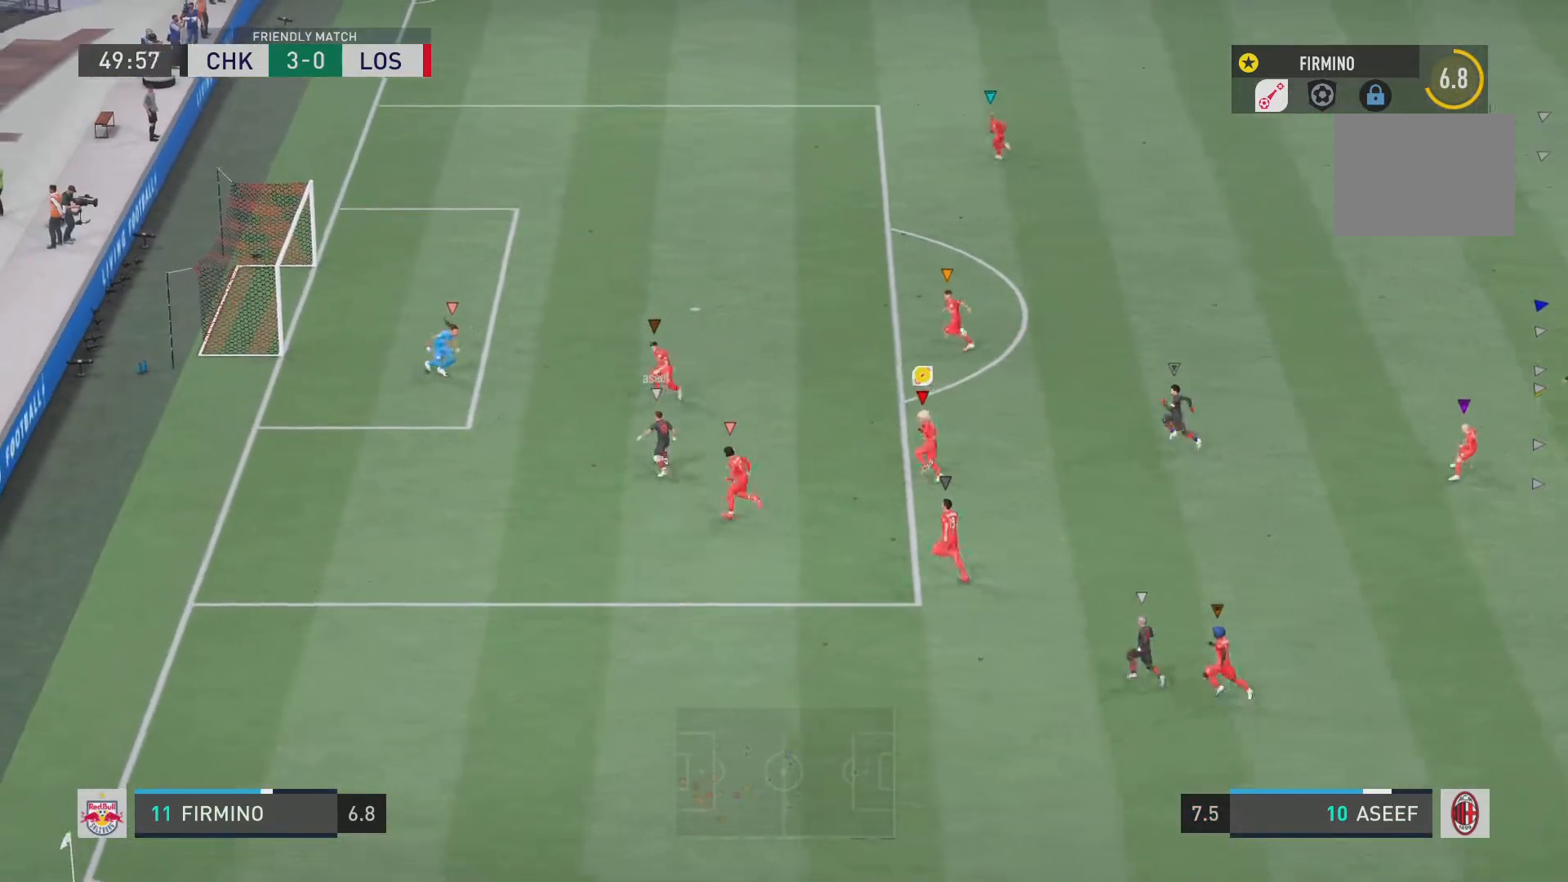
{"buttons": ["L2", "R2"], "left_stick": "up-left", "right_stick": "center", "events": []}
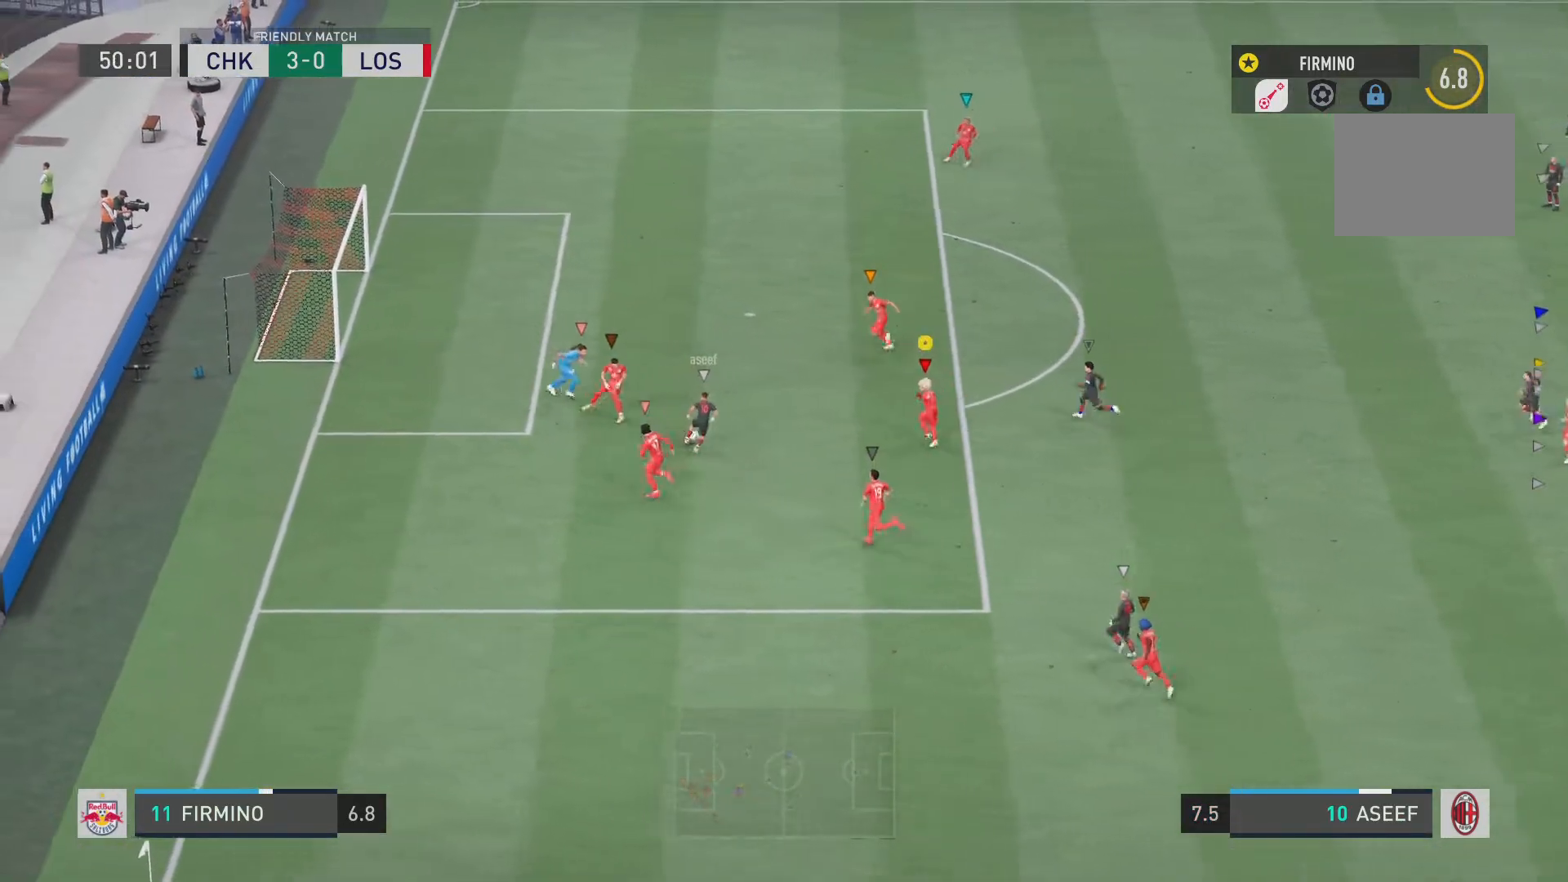
{"buttons": ["L2", "R2"], "left_stick": "left", "right_stick": "center", "events": [[334, "left_stick", "left"]]}
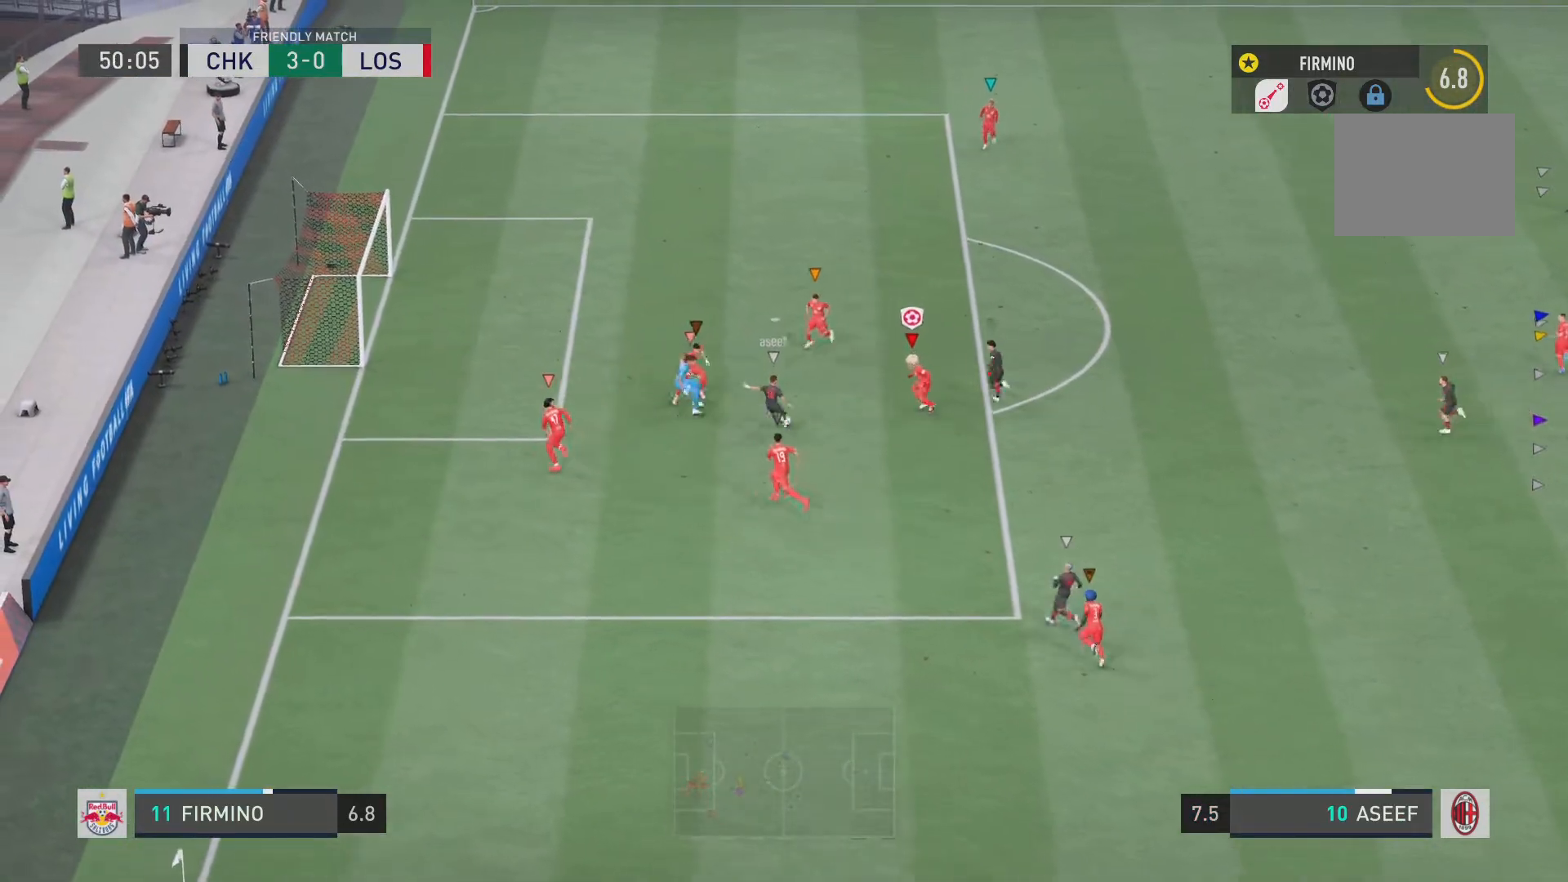
{"buttons": ["L2", "R2"], "left_stick": "up-left", "right_stick": "center"}
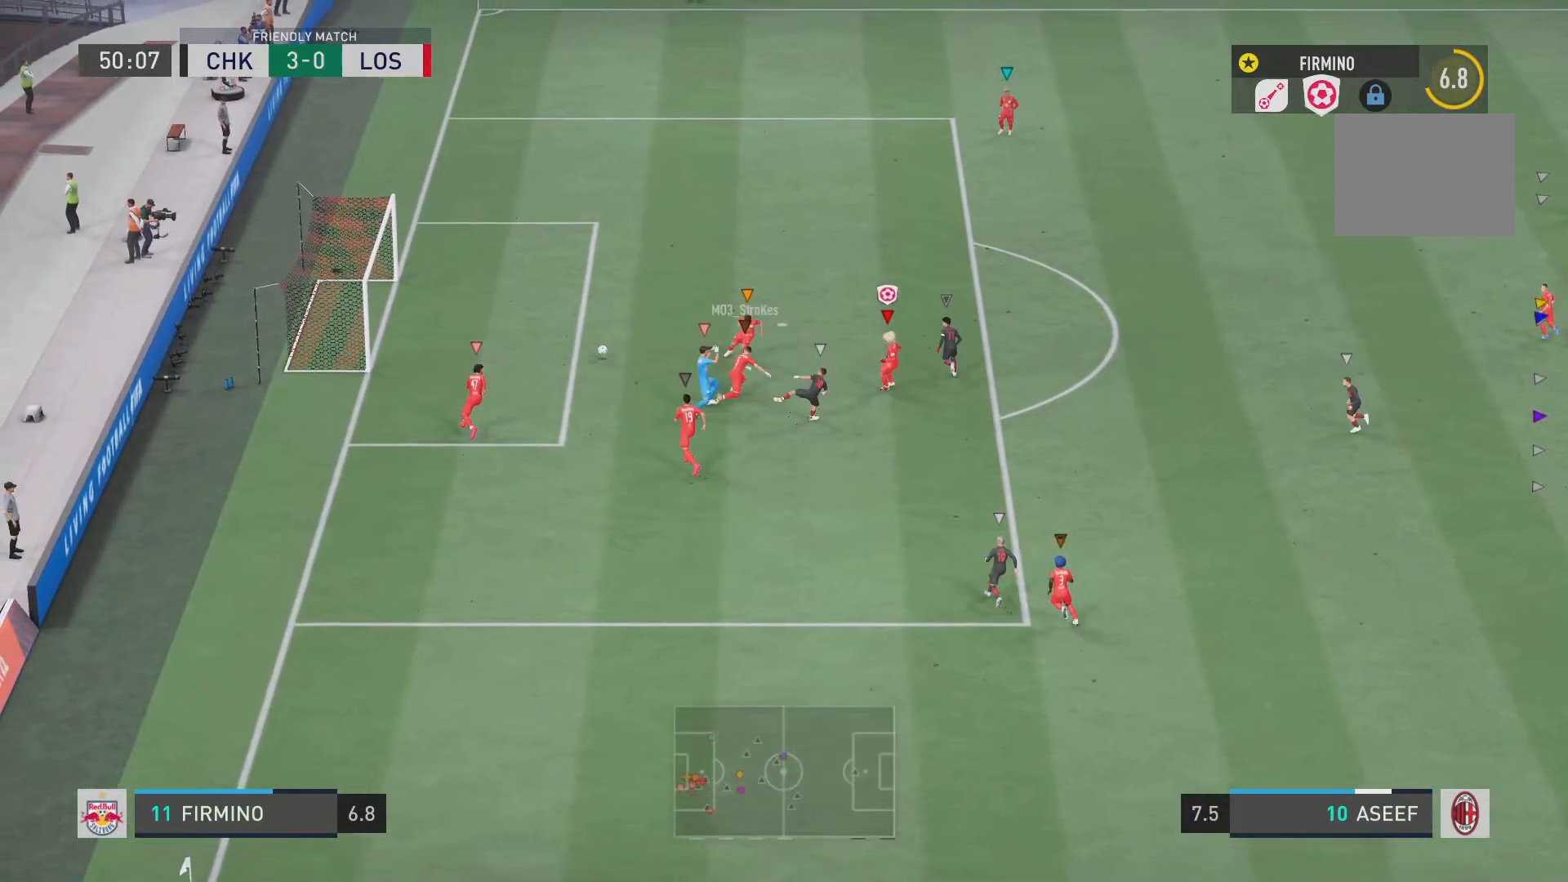
{"buttons": ["L2", "R2"], "left_stick": "center", "right_stick": "center", "events": [[501, "left_stick", "center"]]}
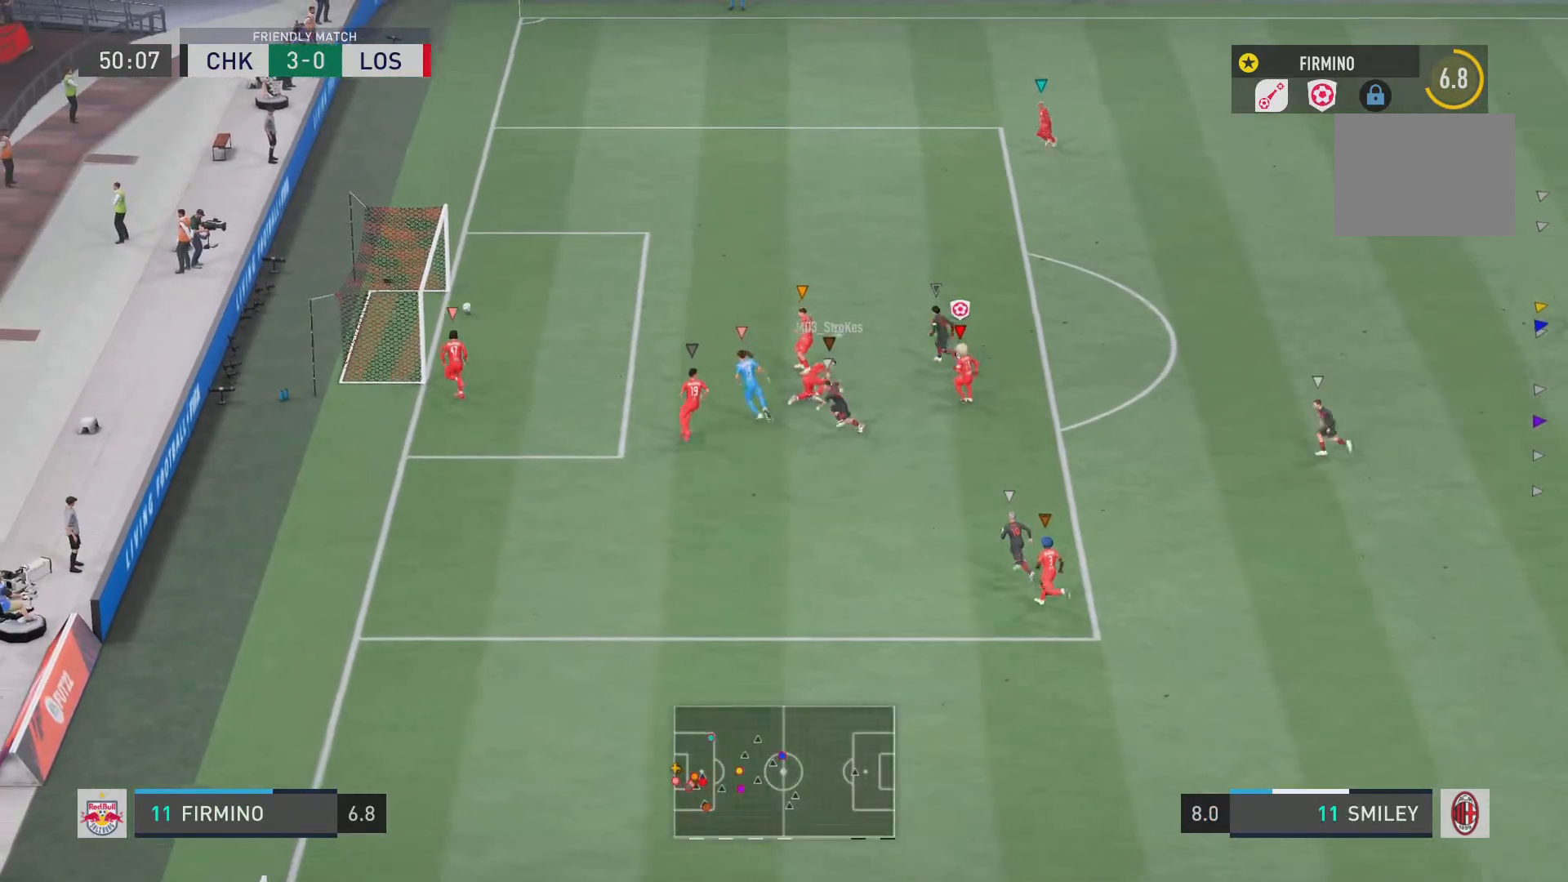
{"buttons": [], "left_stick": "up-left", "right_stick": "center", "events": [[33, "L2", "up"], [117, "R2", "up"], [434, "left_stick", "up-left"]]}
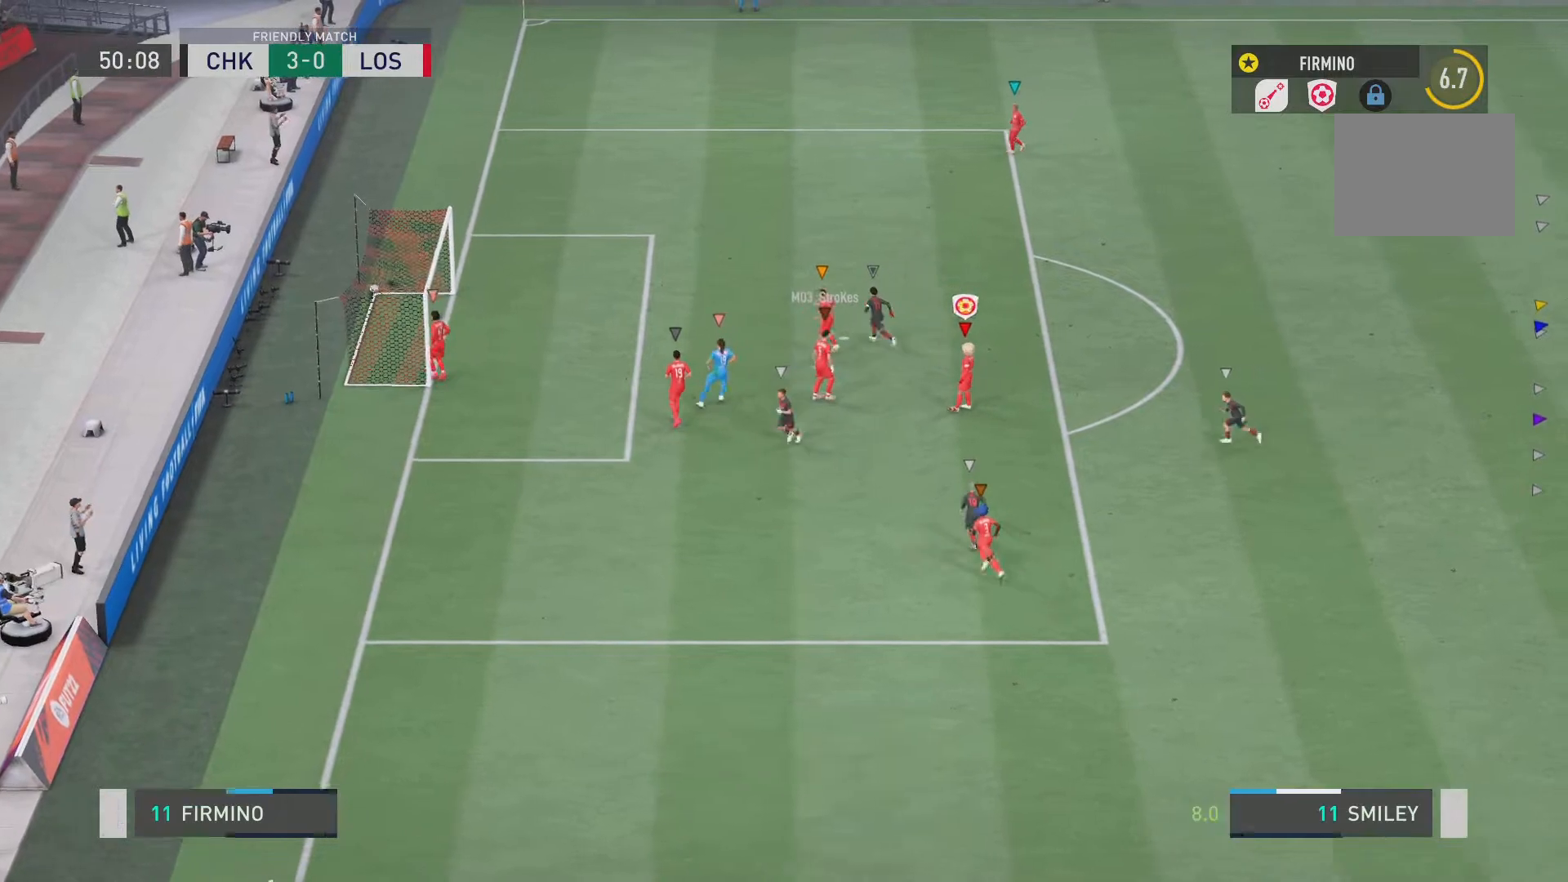
{"buttons": [], "left_stick": "center", "right_stick": "center", "events": [[384, "left_stick", "center"]]}
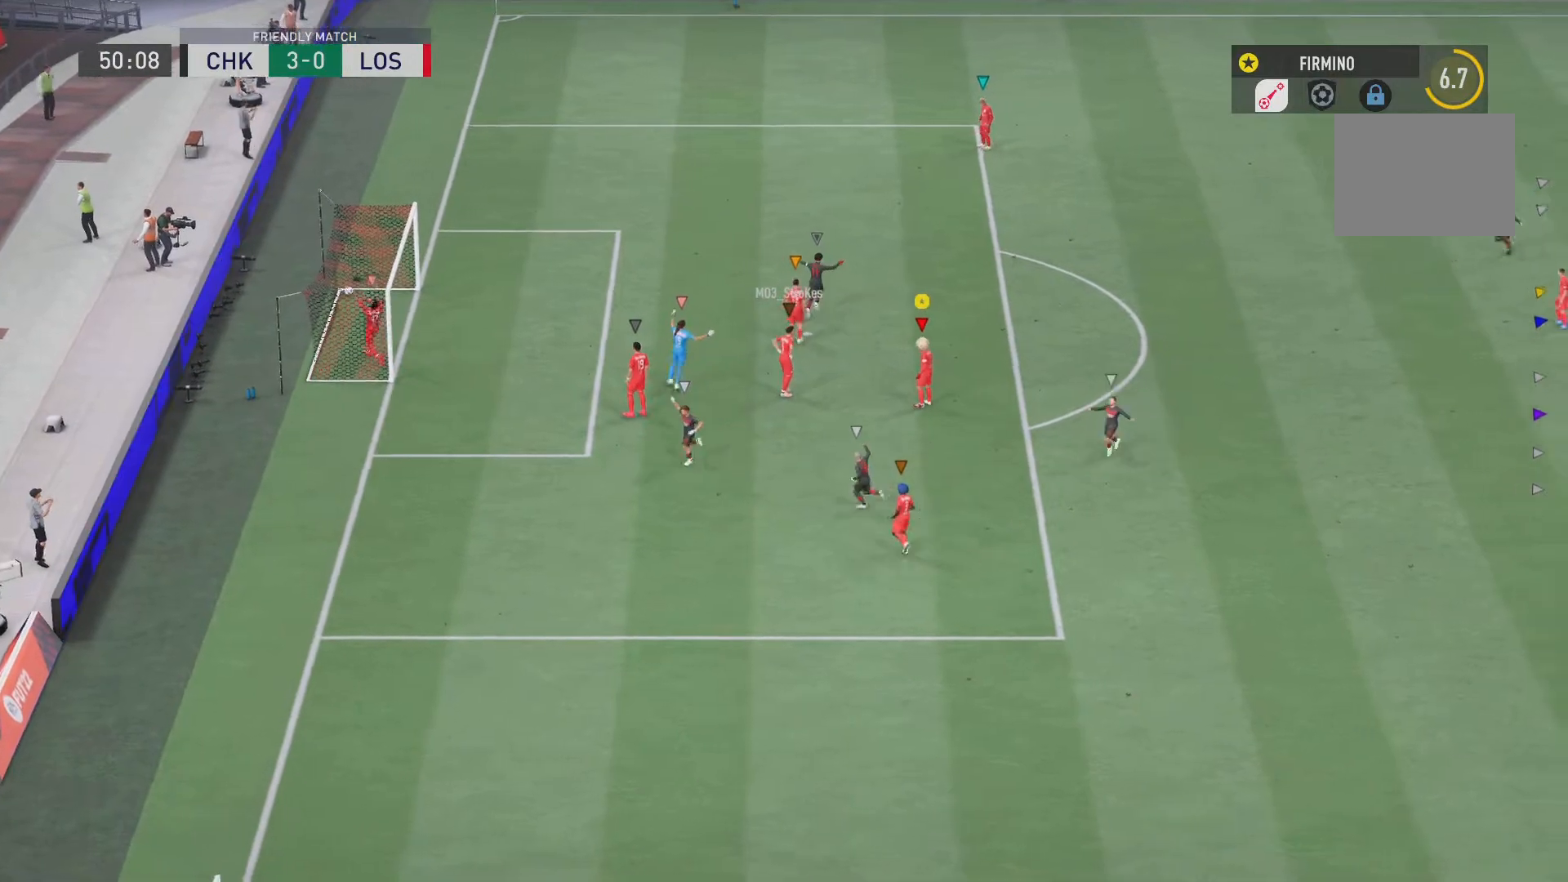
{"buttons": [], "left_stick": "center", "right_stick": "center", "events": [[133, "CROSS", "down"], [300, "CROSS", "up"], [367, "CROSS", "down"], [500, "CROSS", "up"]]}
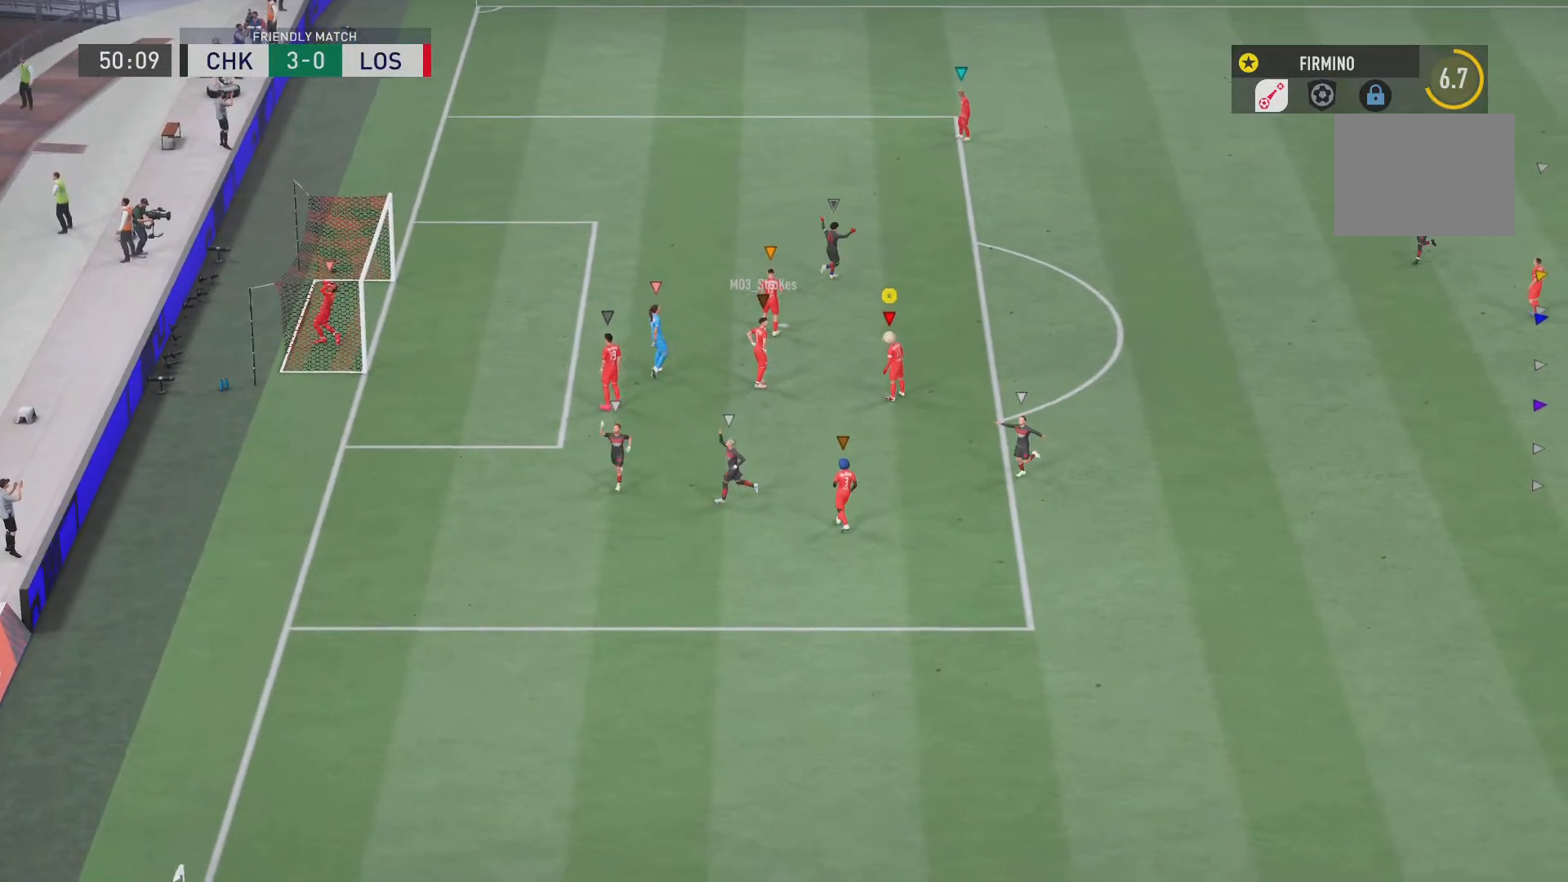
{"buttons": ["CROSS"], "left_stick": "center", "right_stick": "center", "events": [[34, "CROSS", "down"], [251, "CROSS", "up"], [317, "CROSS", "down"], [417, "CROSS", "up"], [451, "CROSS", "down"]]}
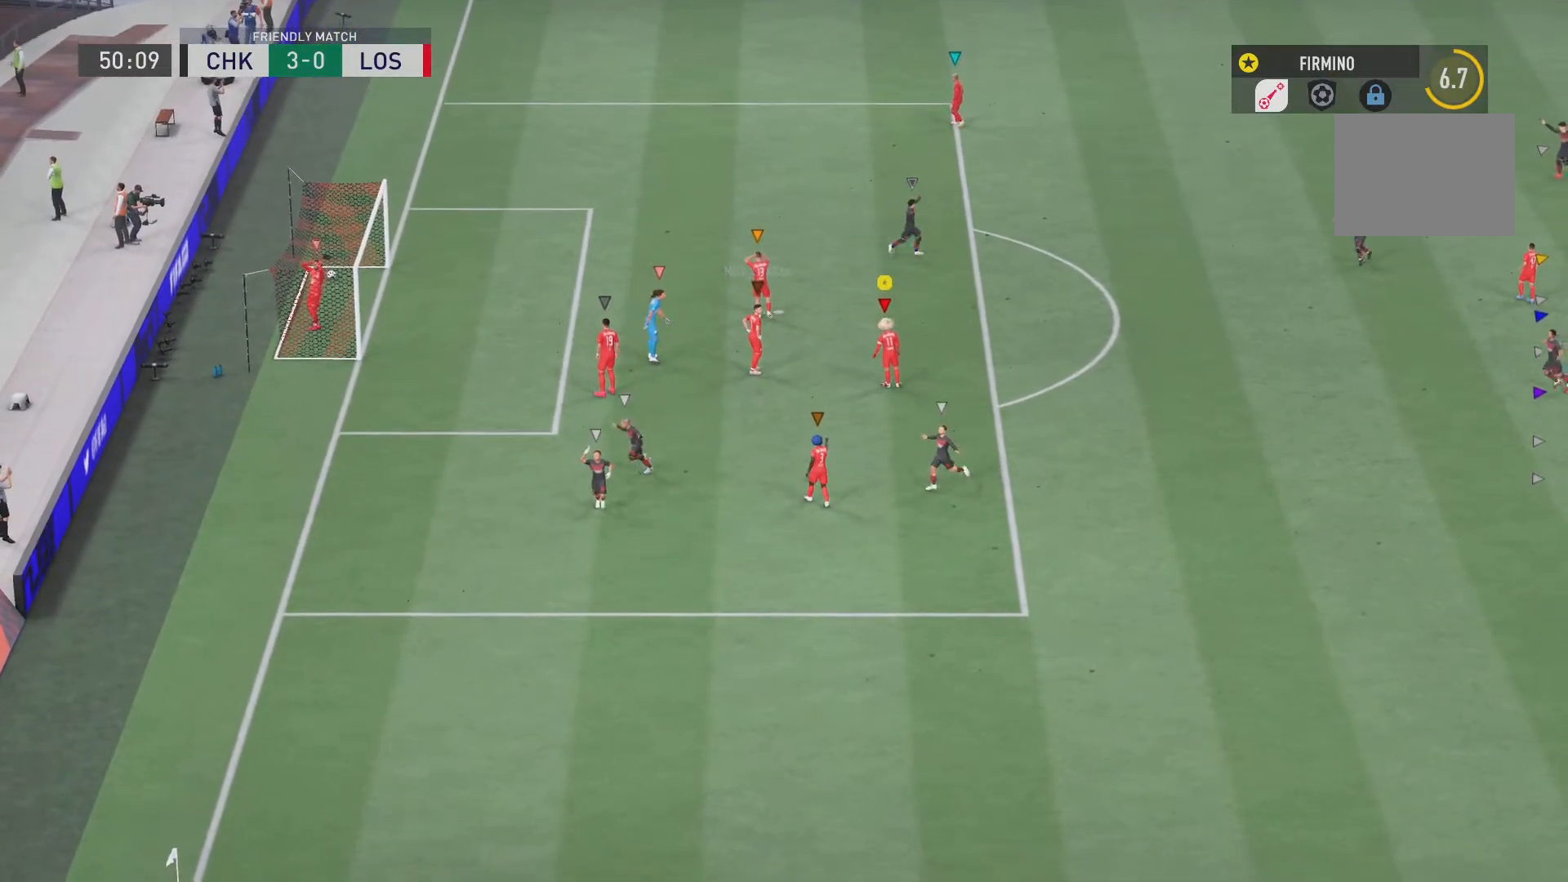
{"buttons": ["CROSS"], "left_stick": "center", "right_stick": "center", "events": [[150, "CROSS", "up"], [183, "CROSS", "down"], [317, "CROSS", "up"], [350, "CROSS", "down"]]}
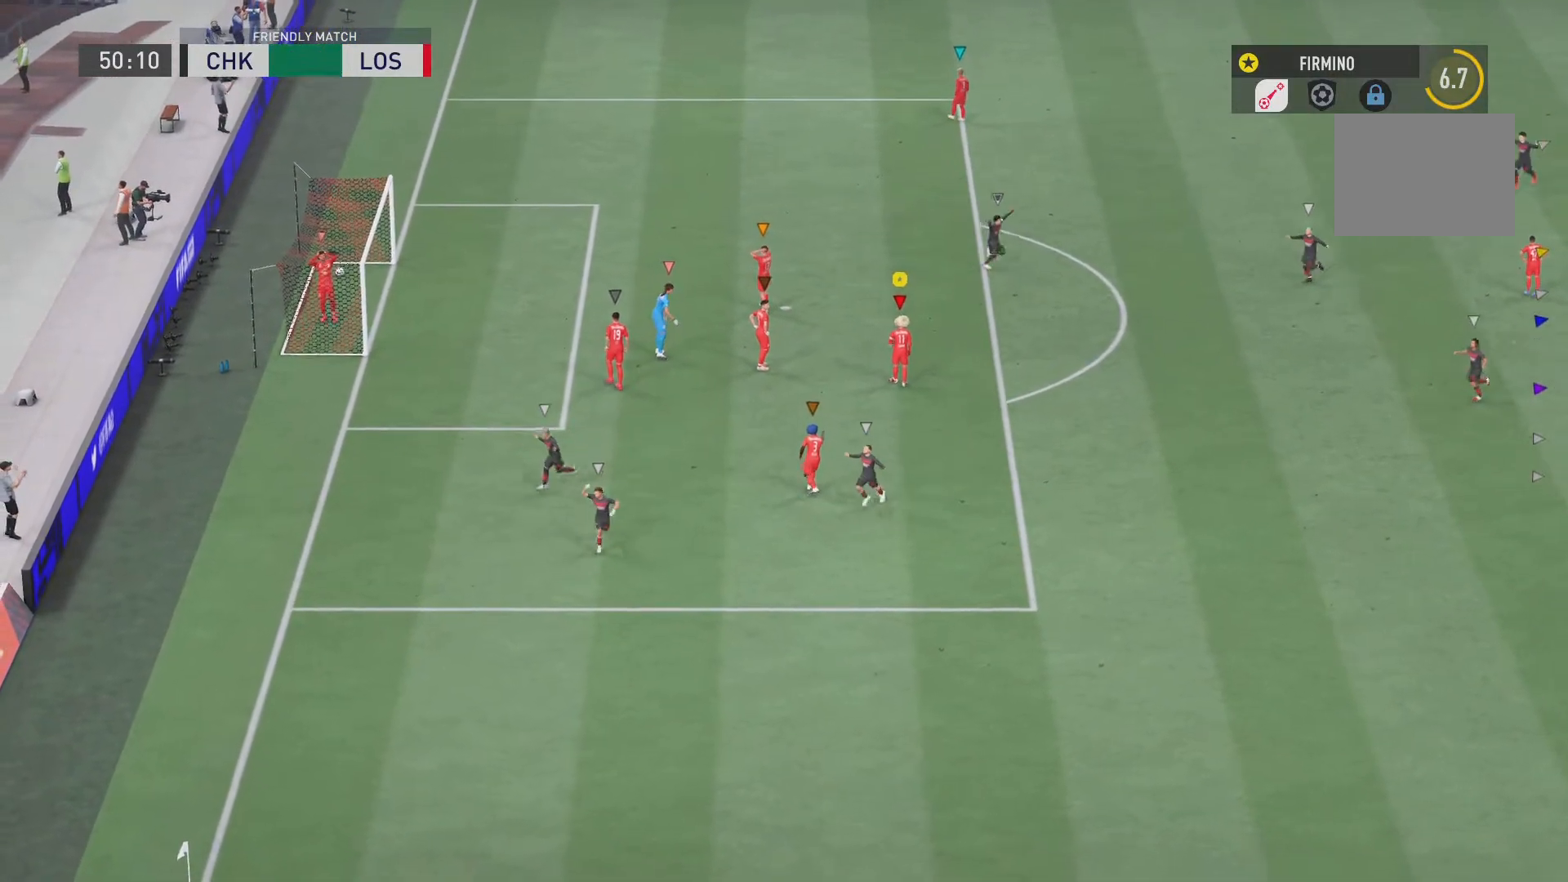
{"buttons": ["CROSS"], "left_stick": "center", "right_stick": "center", "events": [[351, "CROSS", "up"], [417, "CROSS", "down"]]}